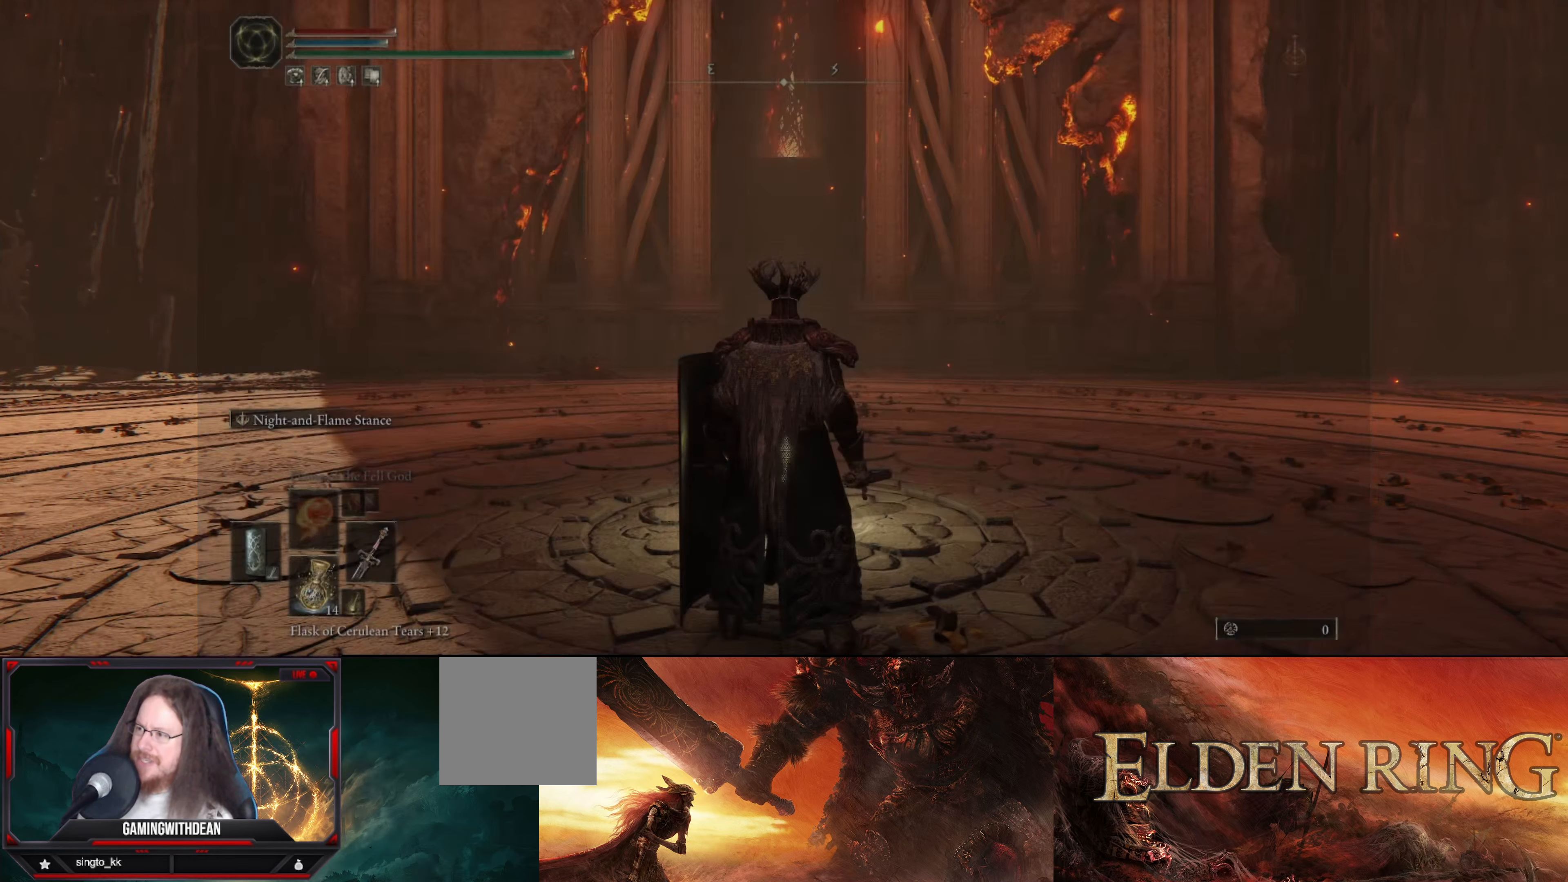
Gameplay with a controller (Xbox layout); each line is a JSON object with the inputs held at the frame after it. "events" lists button and stick changes between this image and that frame as [ms after this image, input, new state], when the widget could be followed in between. Not read: L3 R3.
{"buttons": [], "left_stick": "center", "right_stick": "center", "events": [[267, "START", "down"], [450, "START", "up"]]}
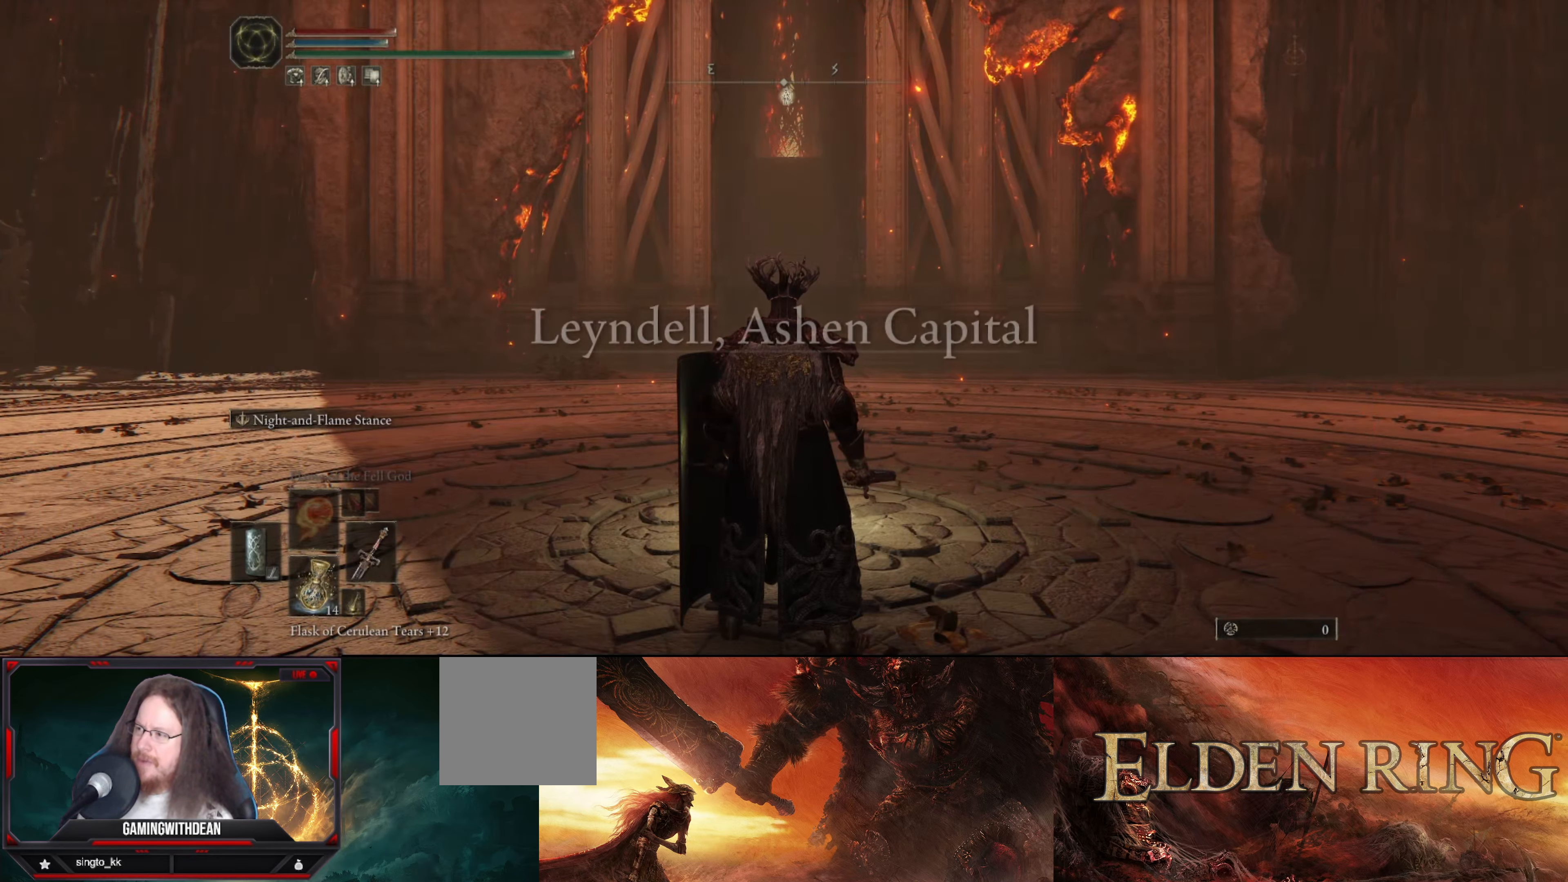
{"buttons": ["START"], "left_stick": "center", "right_stick": "center", "events": [[367, "START", "down"]]}
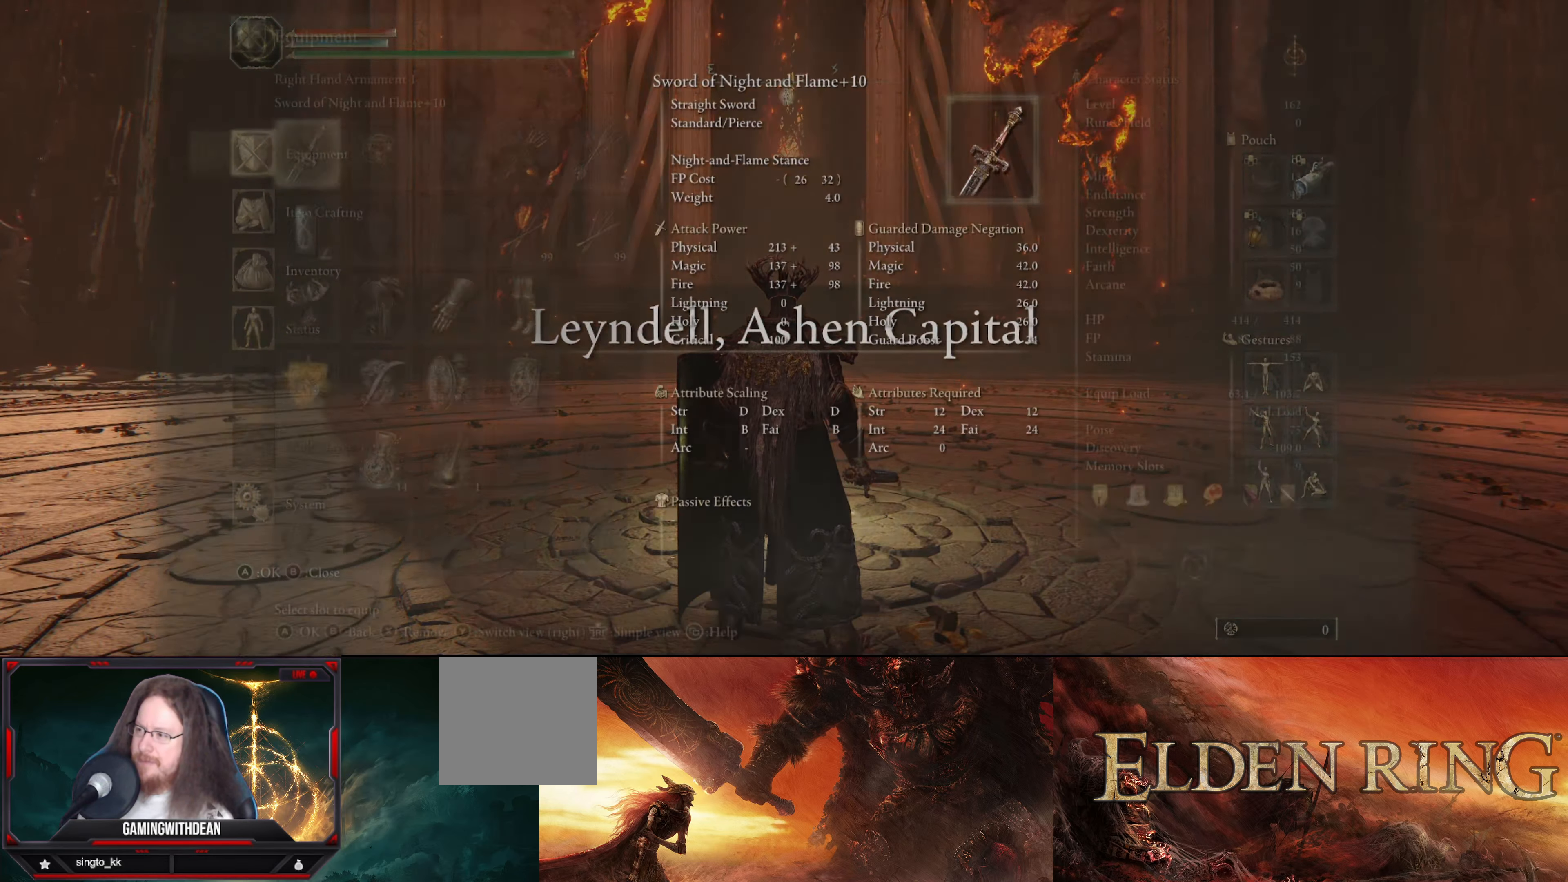
{"buttons": [], "left_stick": "center", "right_stick": "center", "events": [[33, "START", "up"], [217, "A", "down"], [333, "A", "up"]]}
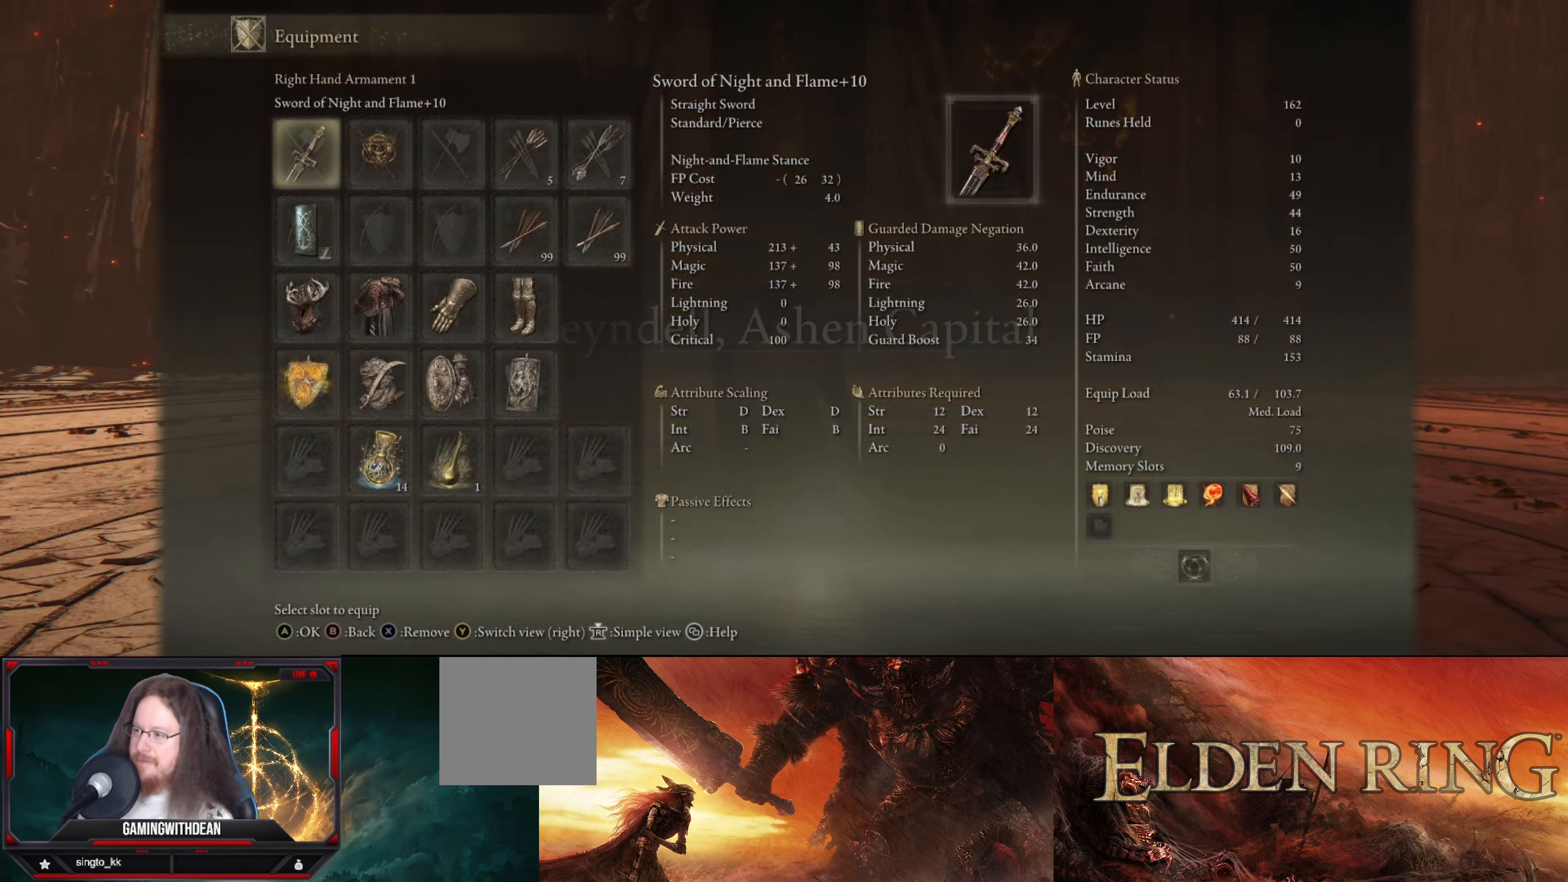
{"buttons": [], "left_stick": "up", "right_stick": "center", "events": [[133, "left_stick", "up"]]}
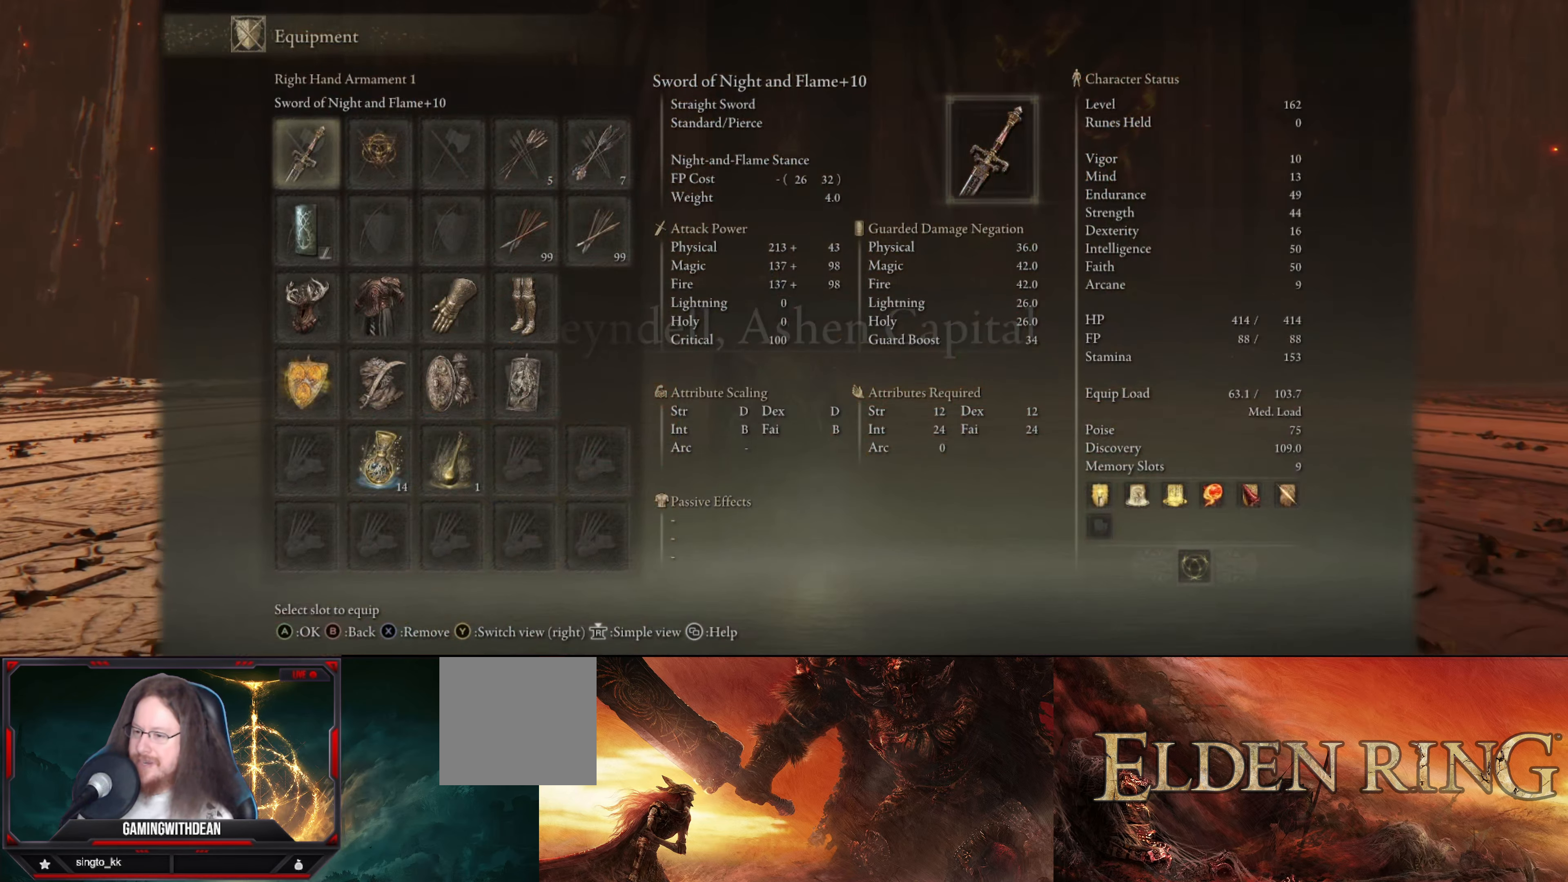
{"buttons": [], "left_stick": "up", "right_stick": "center", "events": []}
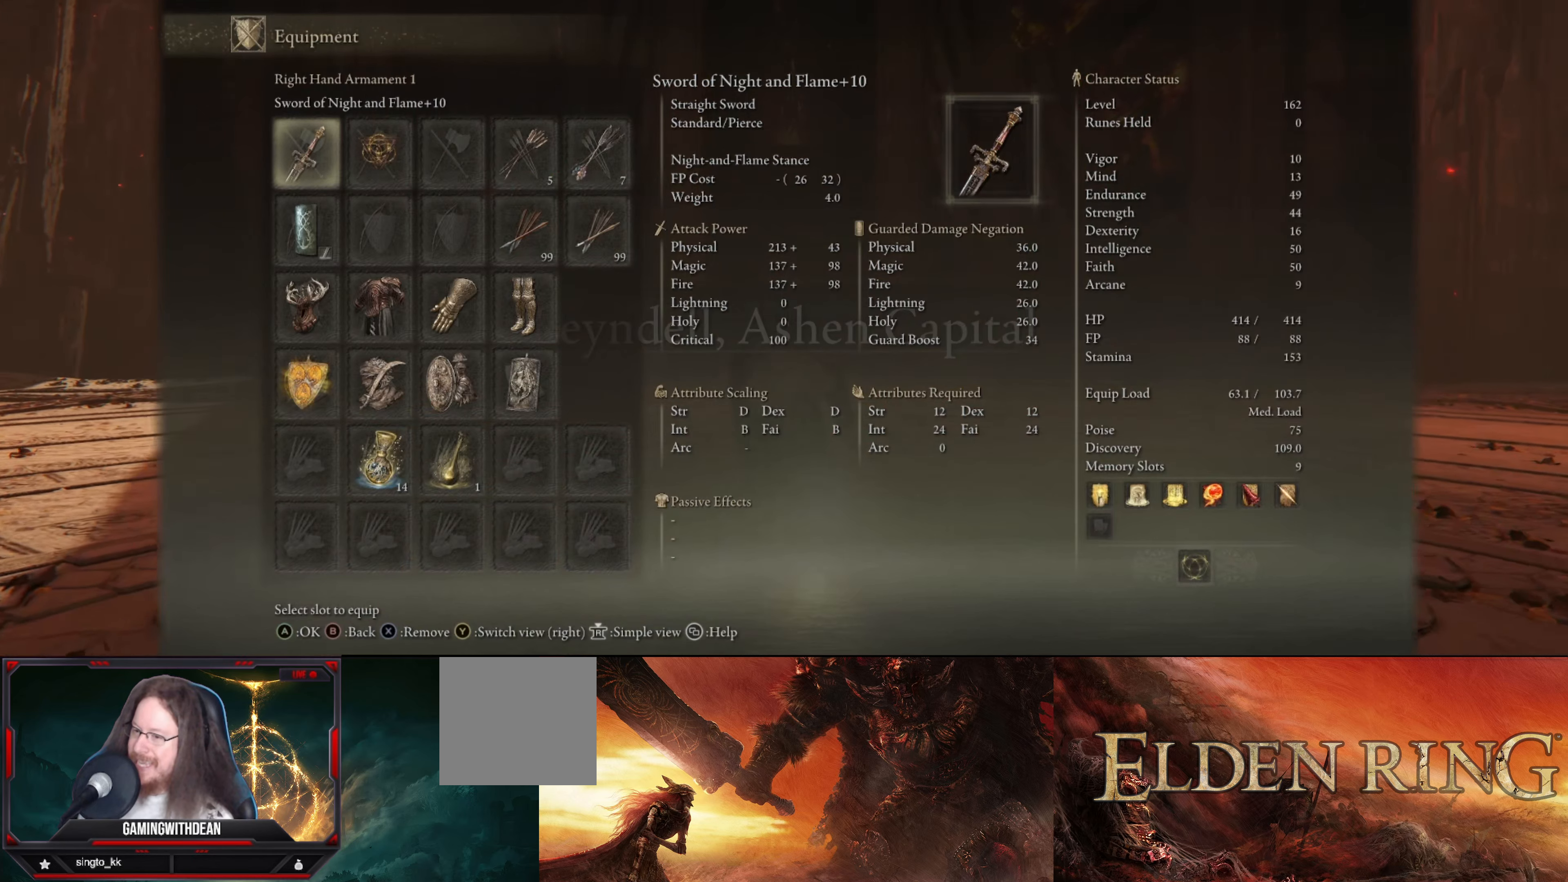
{"buttons": [], "left_stick": "up", "right_stick": "center", "events": []}
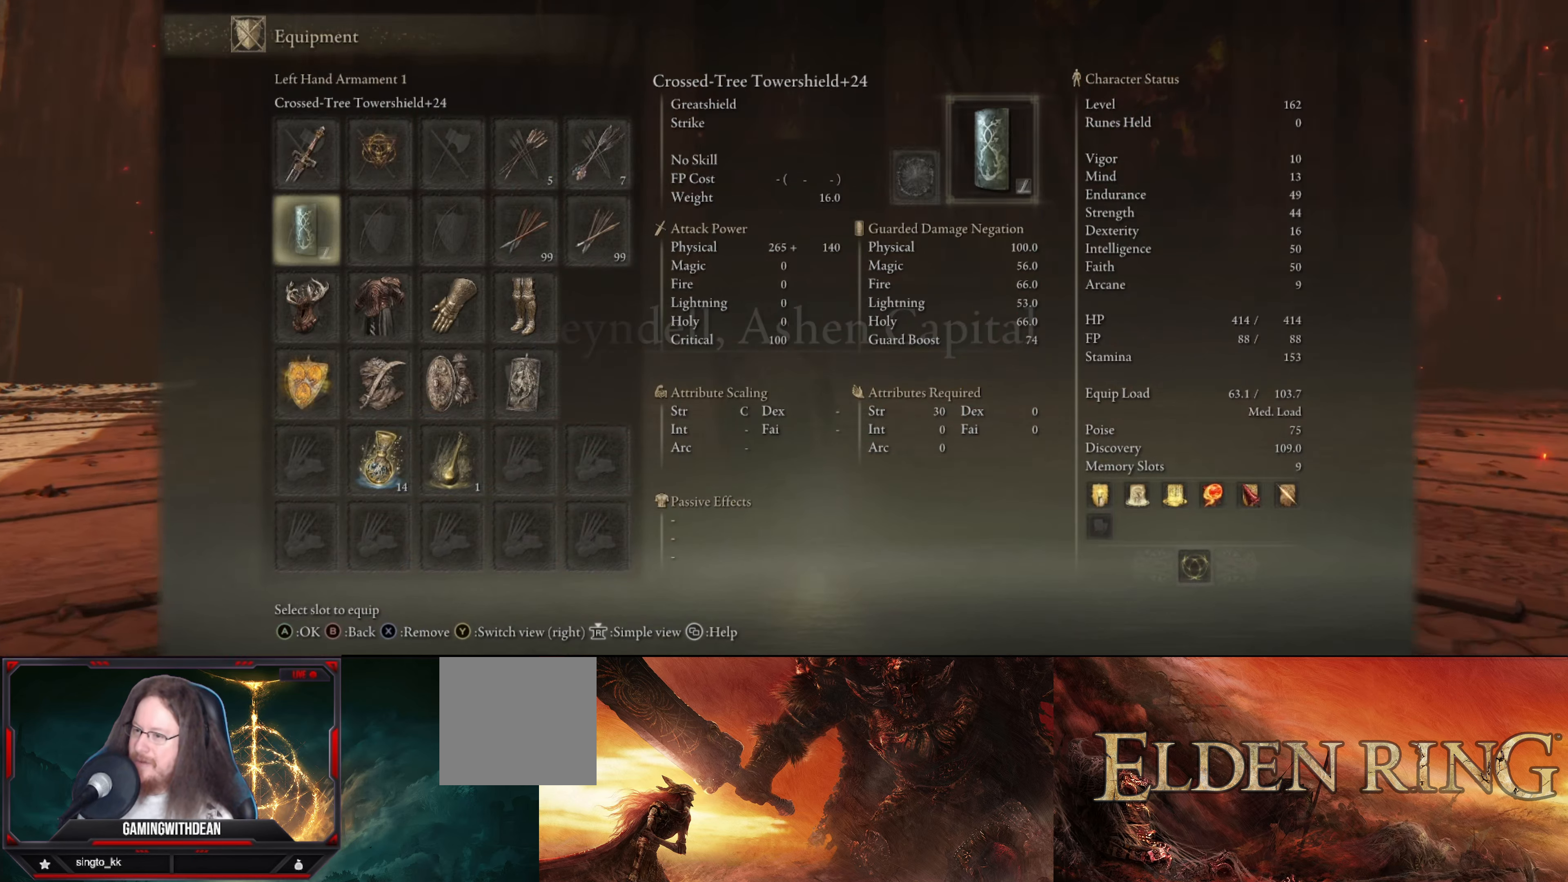
{"buttons": [], "left_stick": "up", "right_stick": "center", "events": [[67, "DPAD_DOWN", "down"], [250, "DPAD_DOWN", "up"], [350, "DPAD_DOWN", "down"], [500, "DPAD_DOWN", "up"]]}
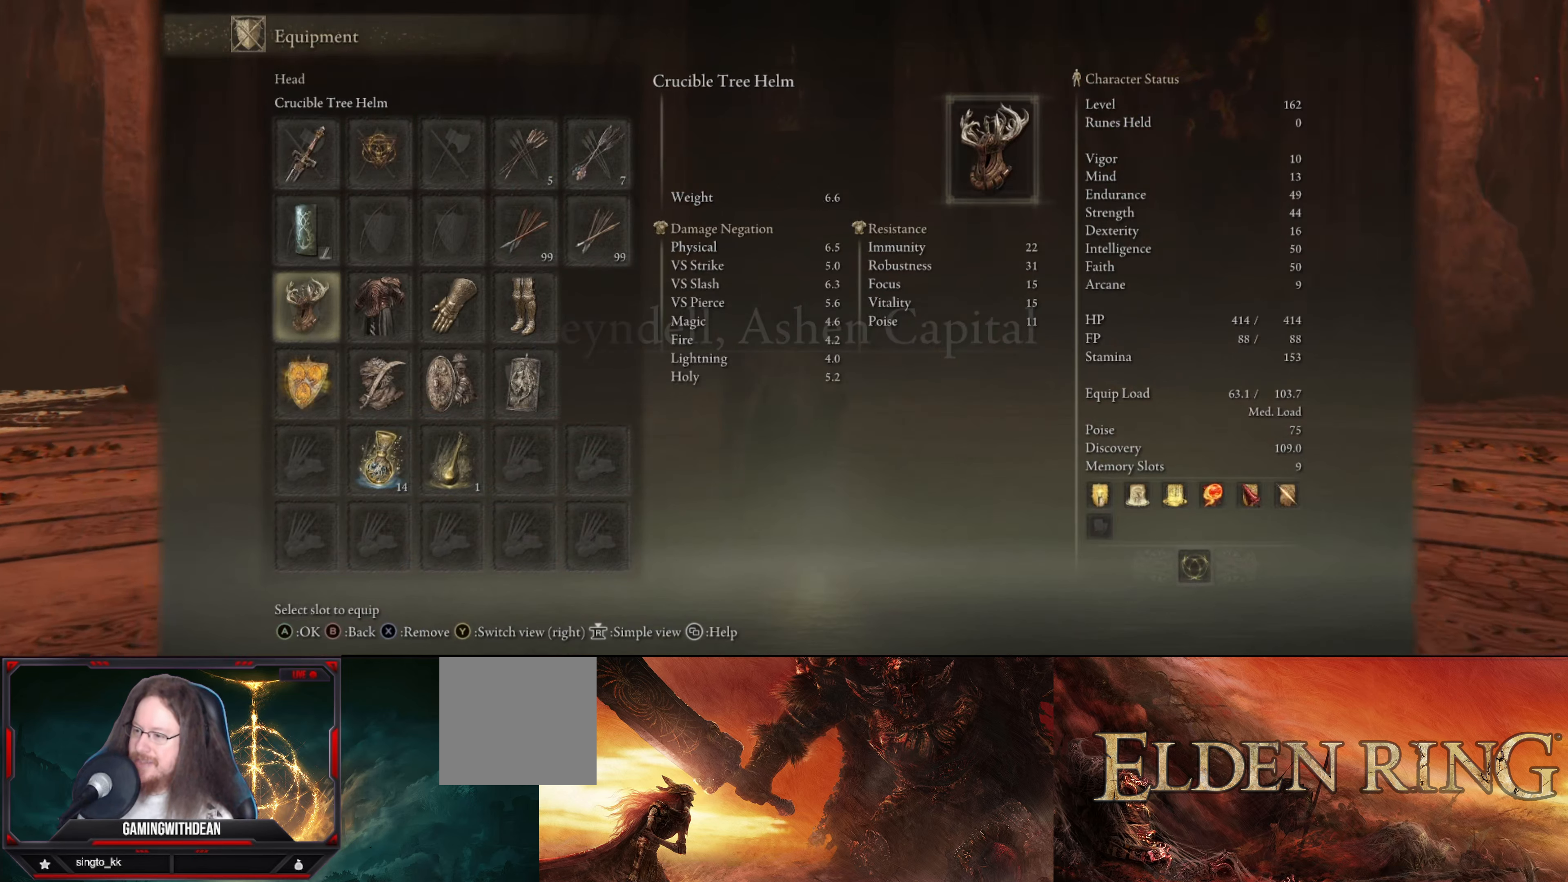
{"buttons": [], "left_stick": "up", "right_stick": "center", "events": []}
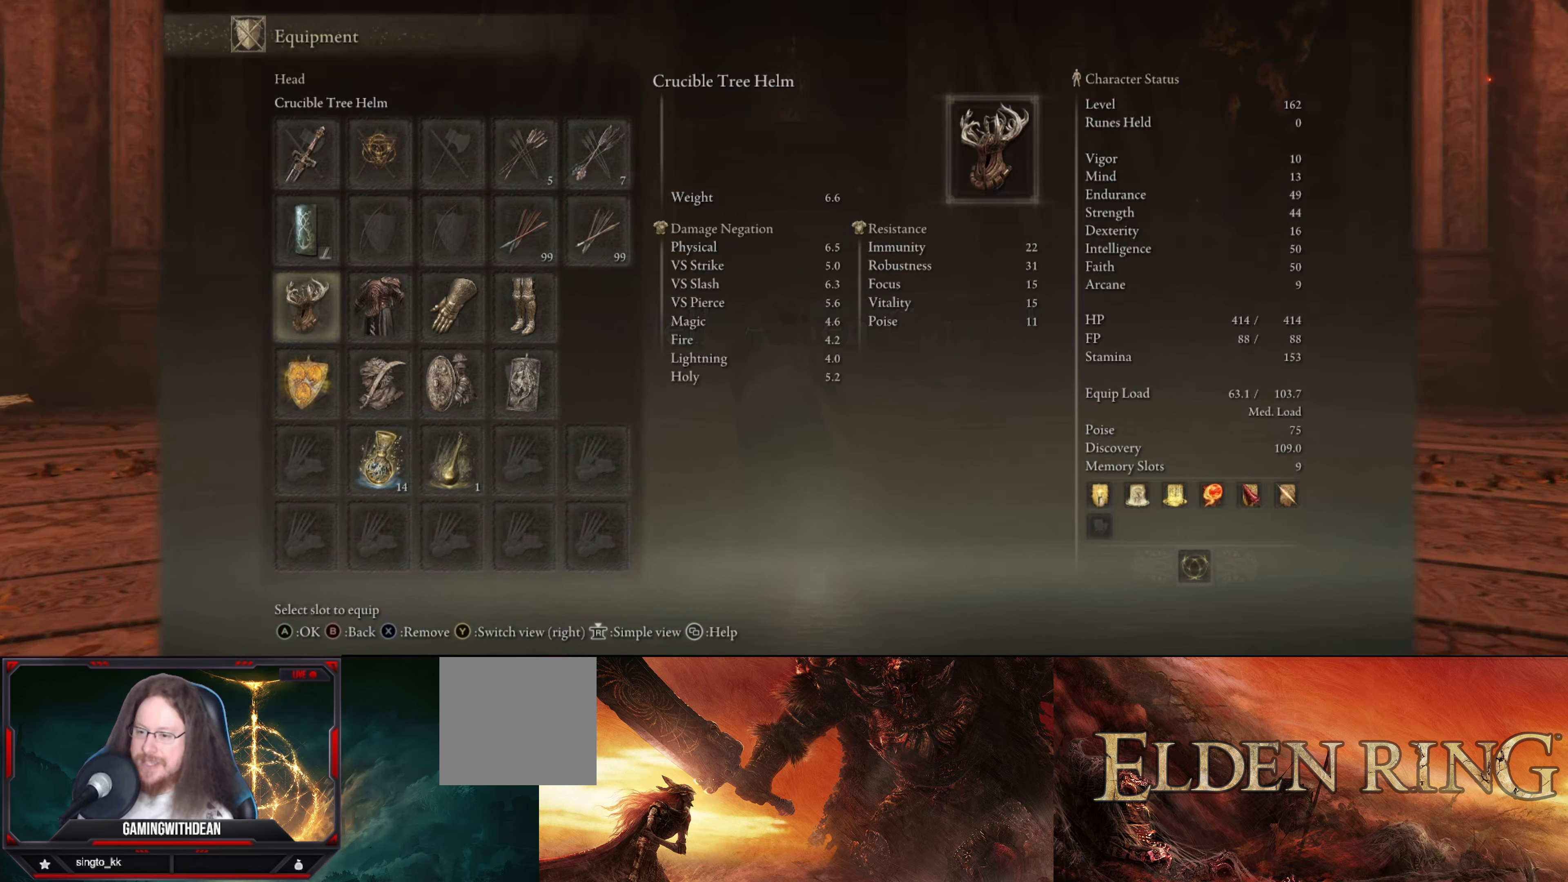
{"buttons": [], "left_stick": "up", "right_stick": "center", "events": []}
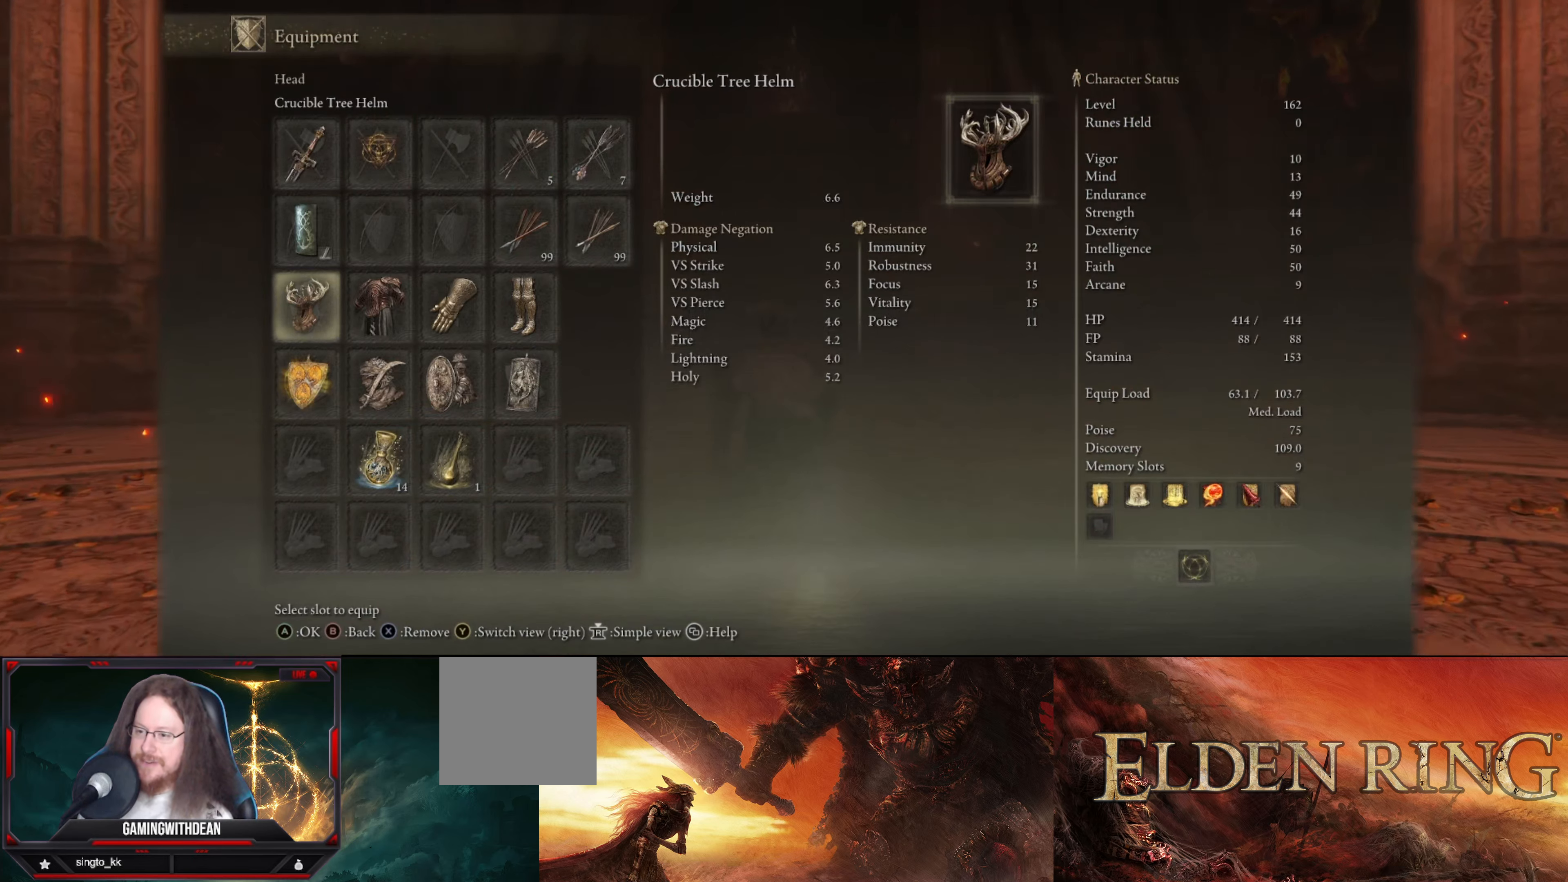
{"buttons": [], "left_stick": "up", "right_stick": "center", "events": []}
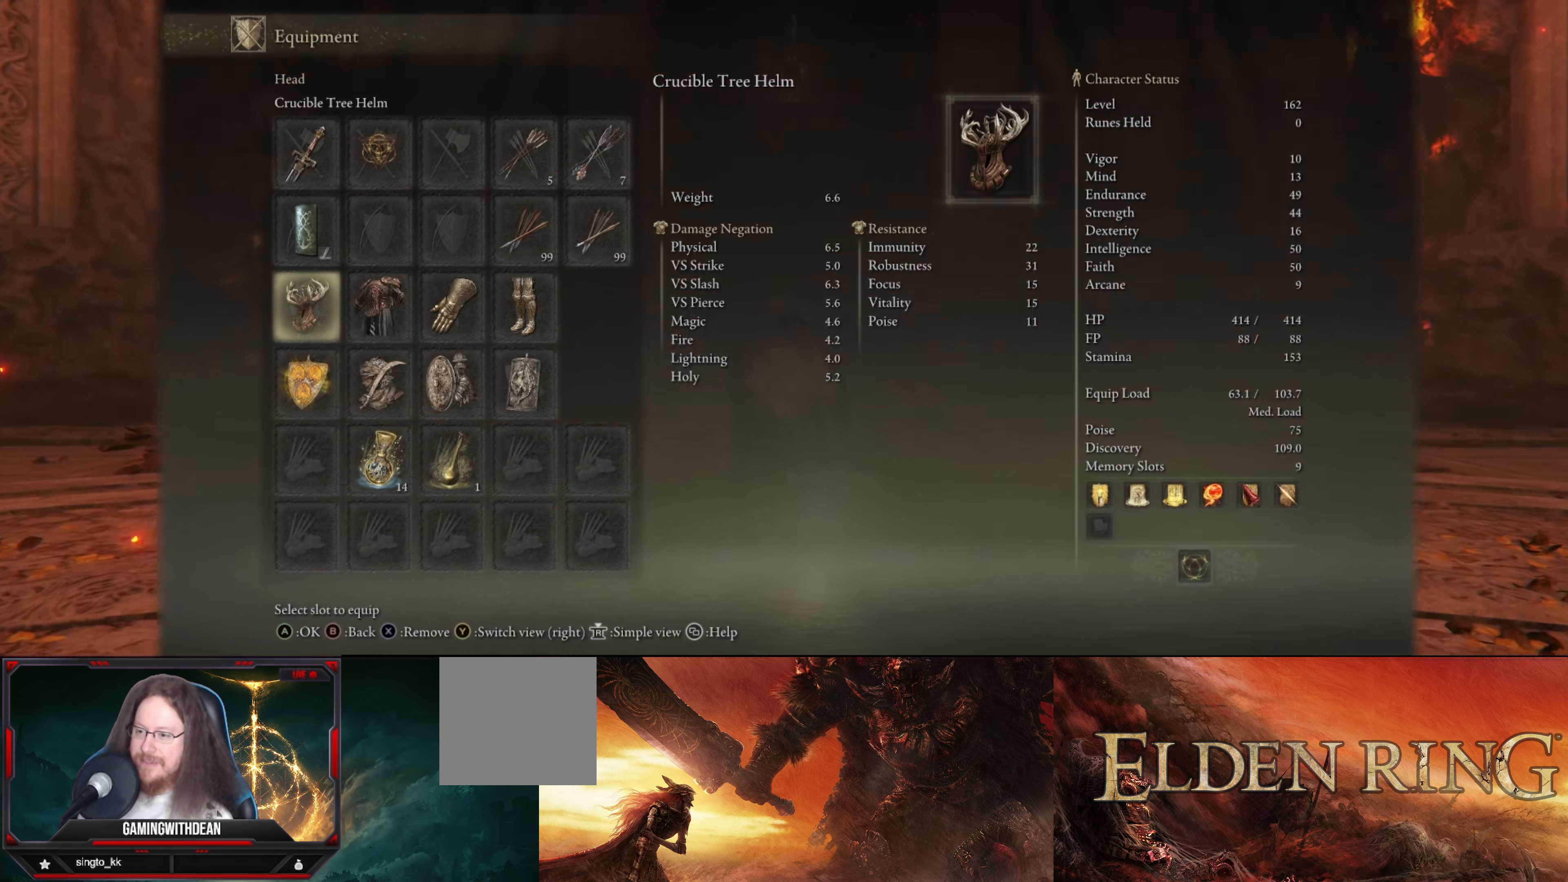
{"buttons": [], "left_stick": "up", "right_stick": "center", "events": []}
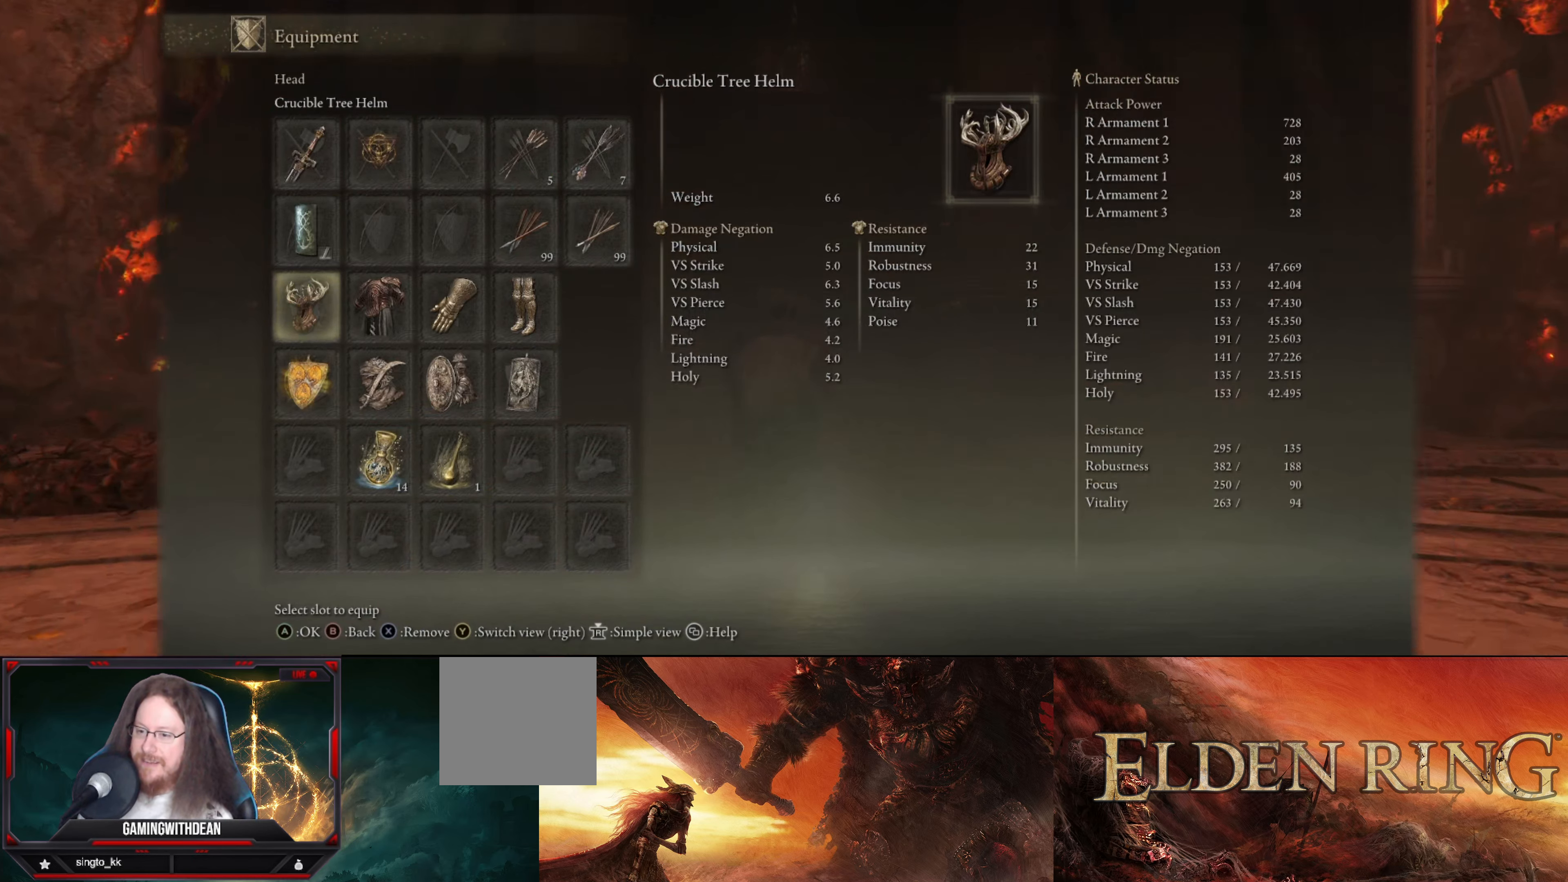
{"buttons": [], "left_stick": "up", "right_stick": "center", "events": [[17, "Y", "down"], [134, "Y", "up"]]}
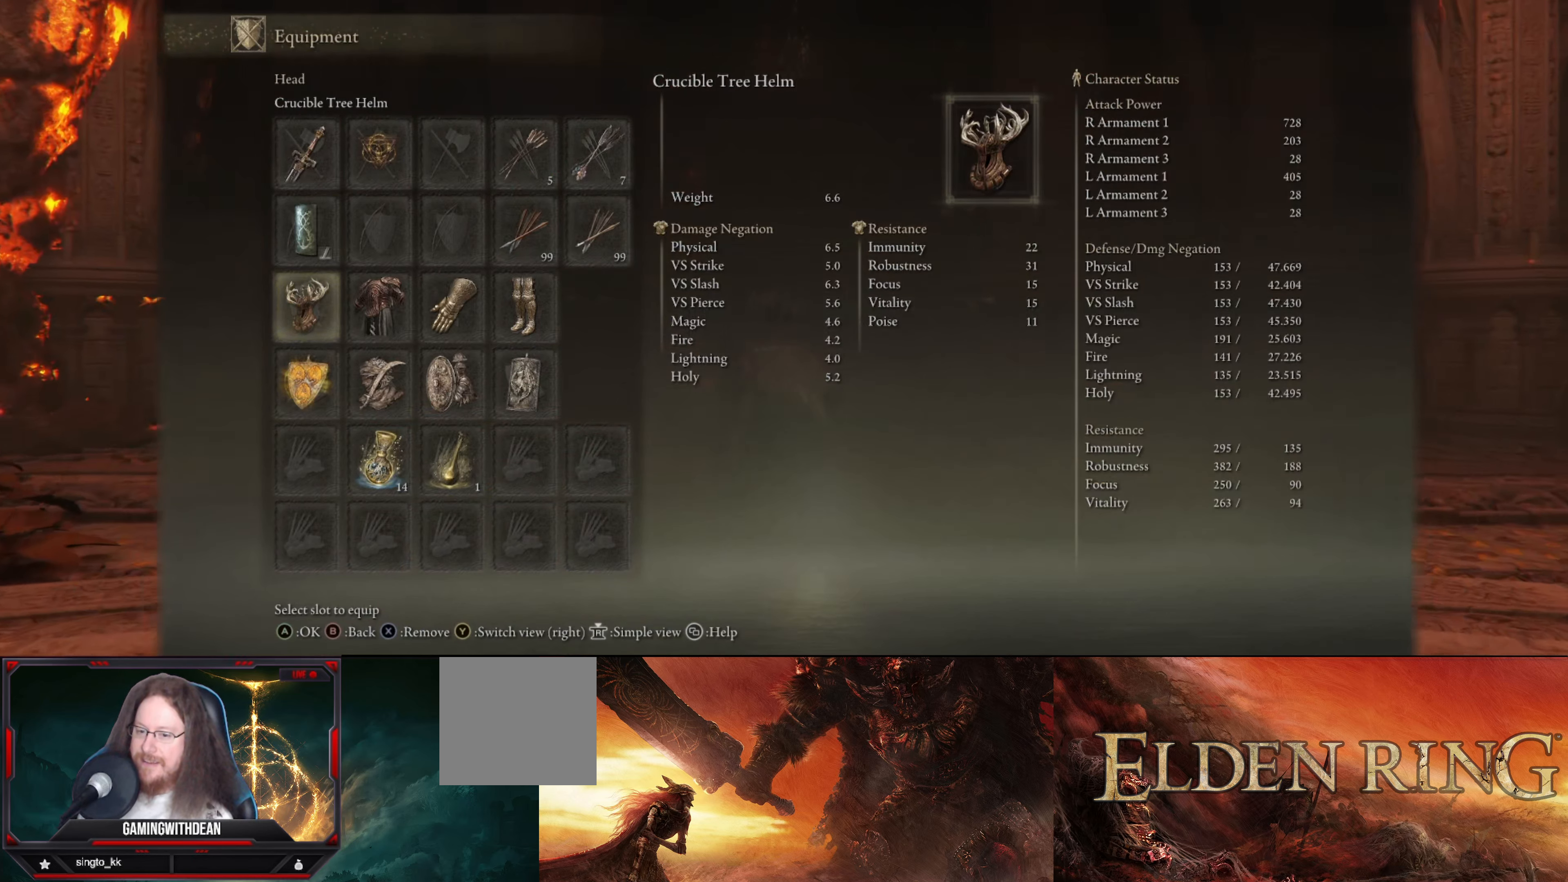
{"buttons": [], "left_stick": "up", "right_stick": "center", "events": []}
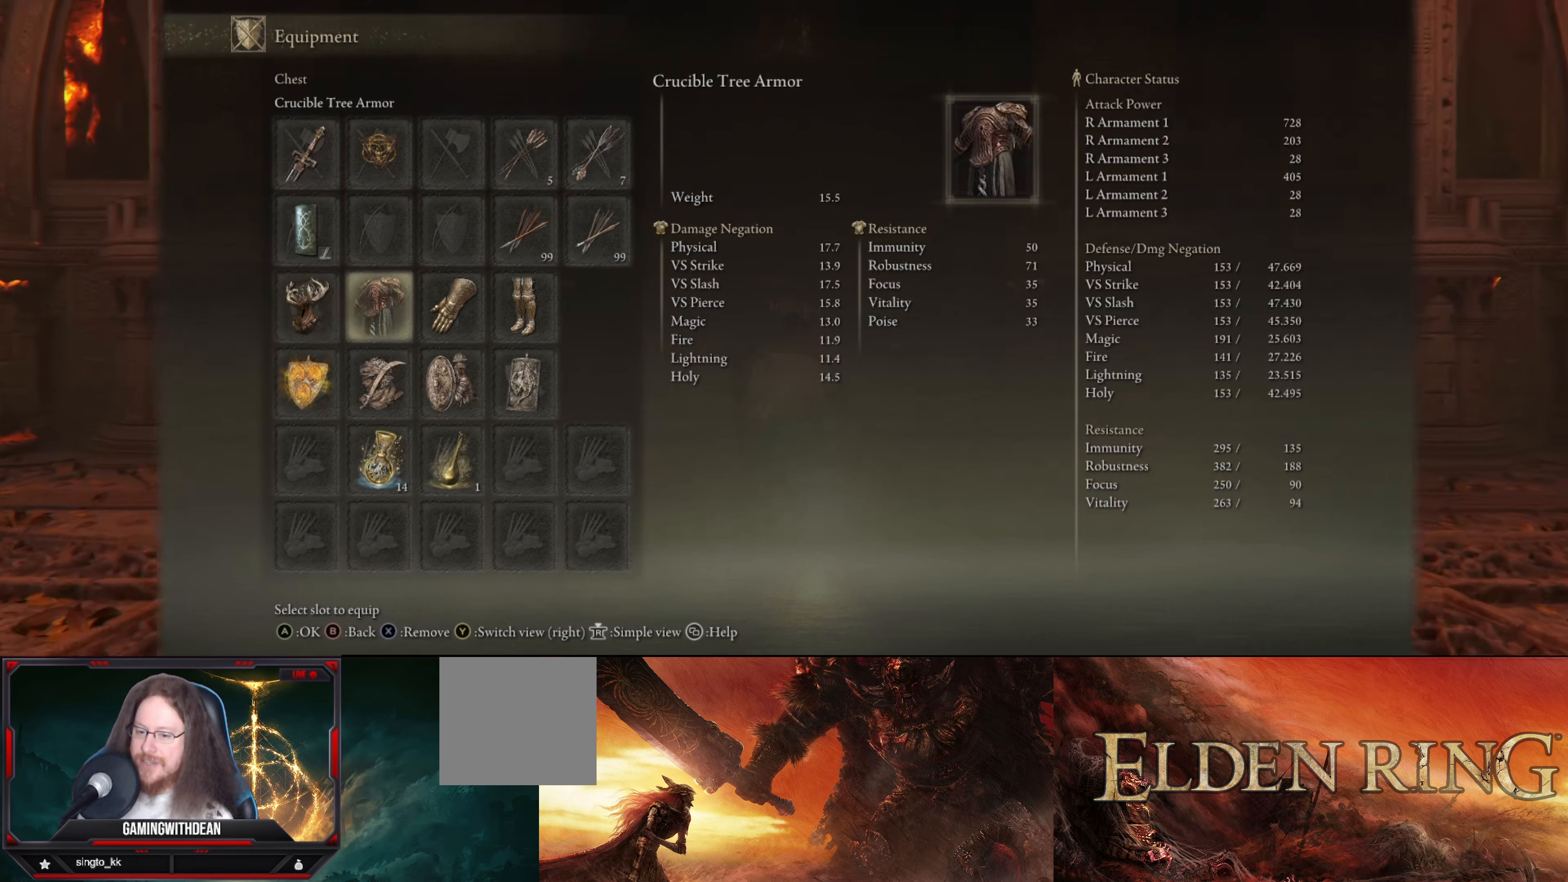
{"buttons": [], "left_stick": "up", "right_stick": "center", "events": [[133, "DPAD_RIGHT", "down"], [283, "DPAD_RIGHT", "up"]]}
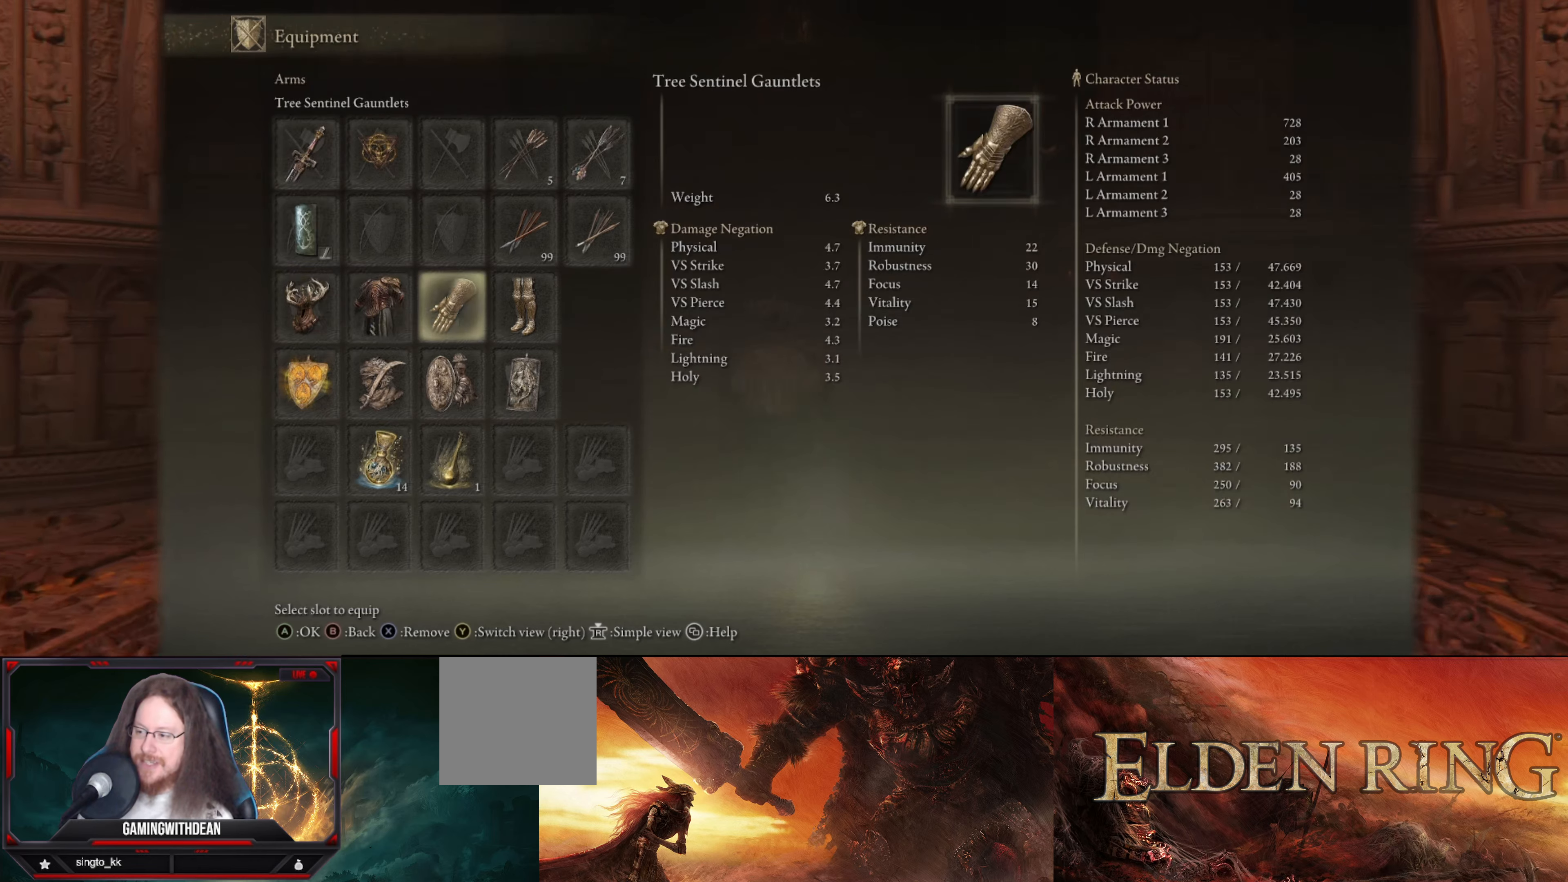
{"buttons": ["DPAD_RIGHT"], "left_stick": "up", "right_stick": "center", "events": [[66, "DPAD_RIGHT", "down"], [216, "DPAD_RIGHT", "up"], [433, "DPAD_RIGHT", "down"]]}
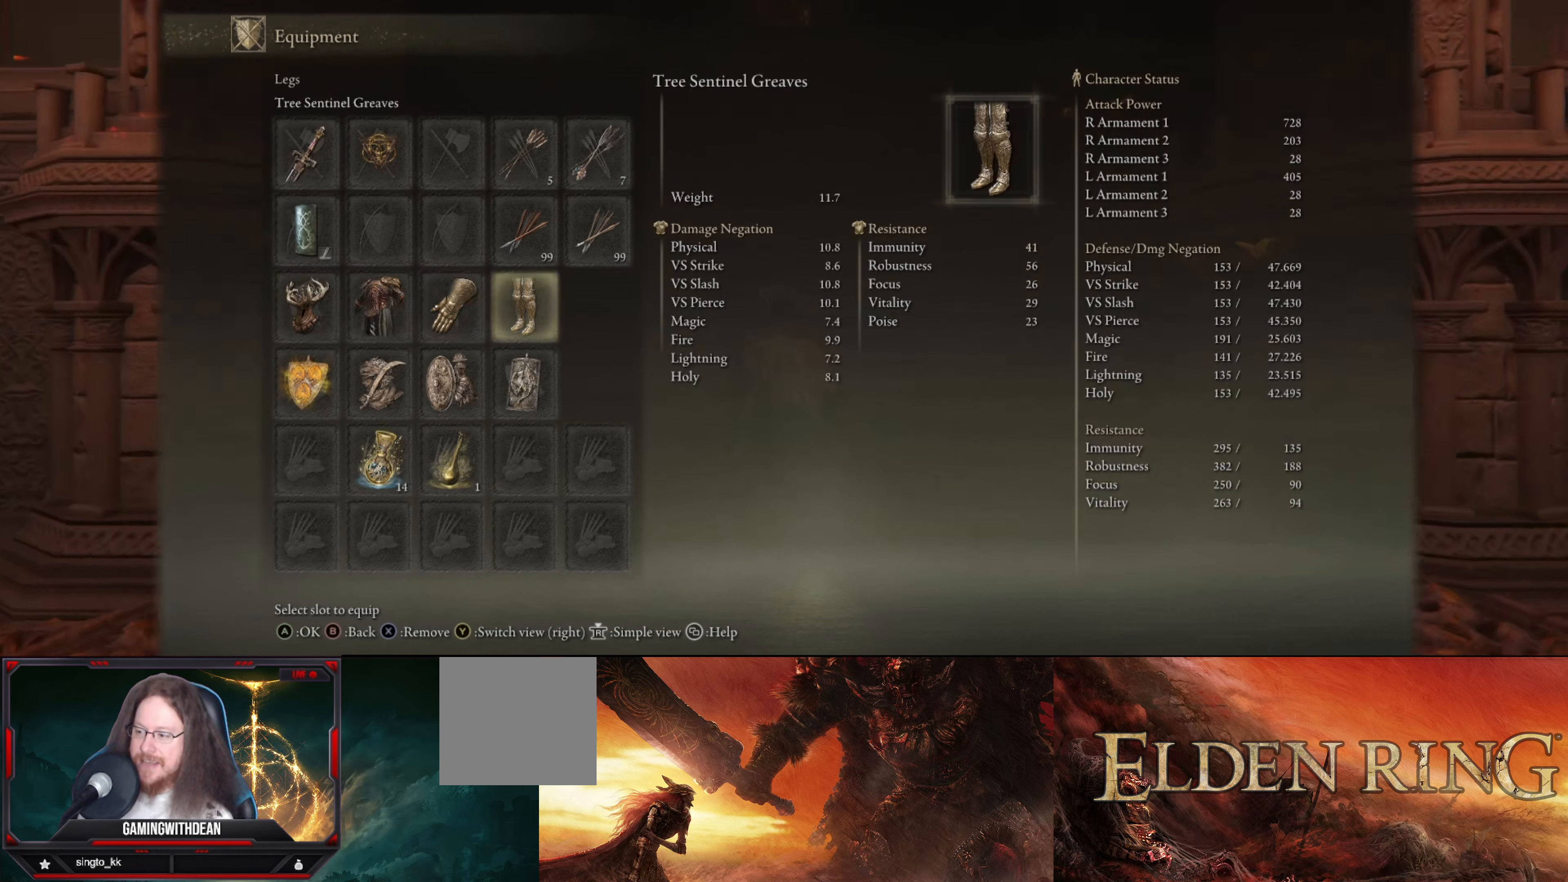
{"buttons": [], "left_stick": "up", "right_stick": "center", "events": [[83, "DPAD_RIGHT", "up"], [333, "DPAD_RIGHT", "down"], [483, "DPAD_RIGHT", "up"]]}
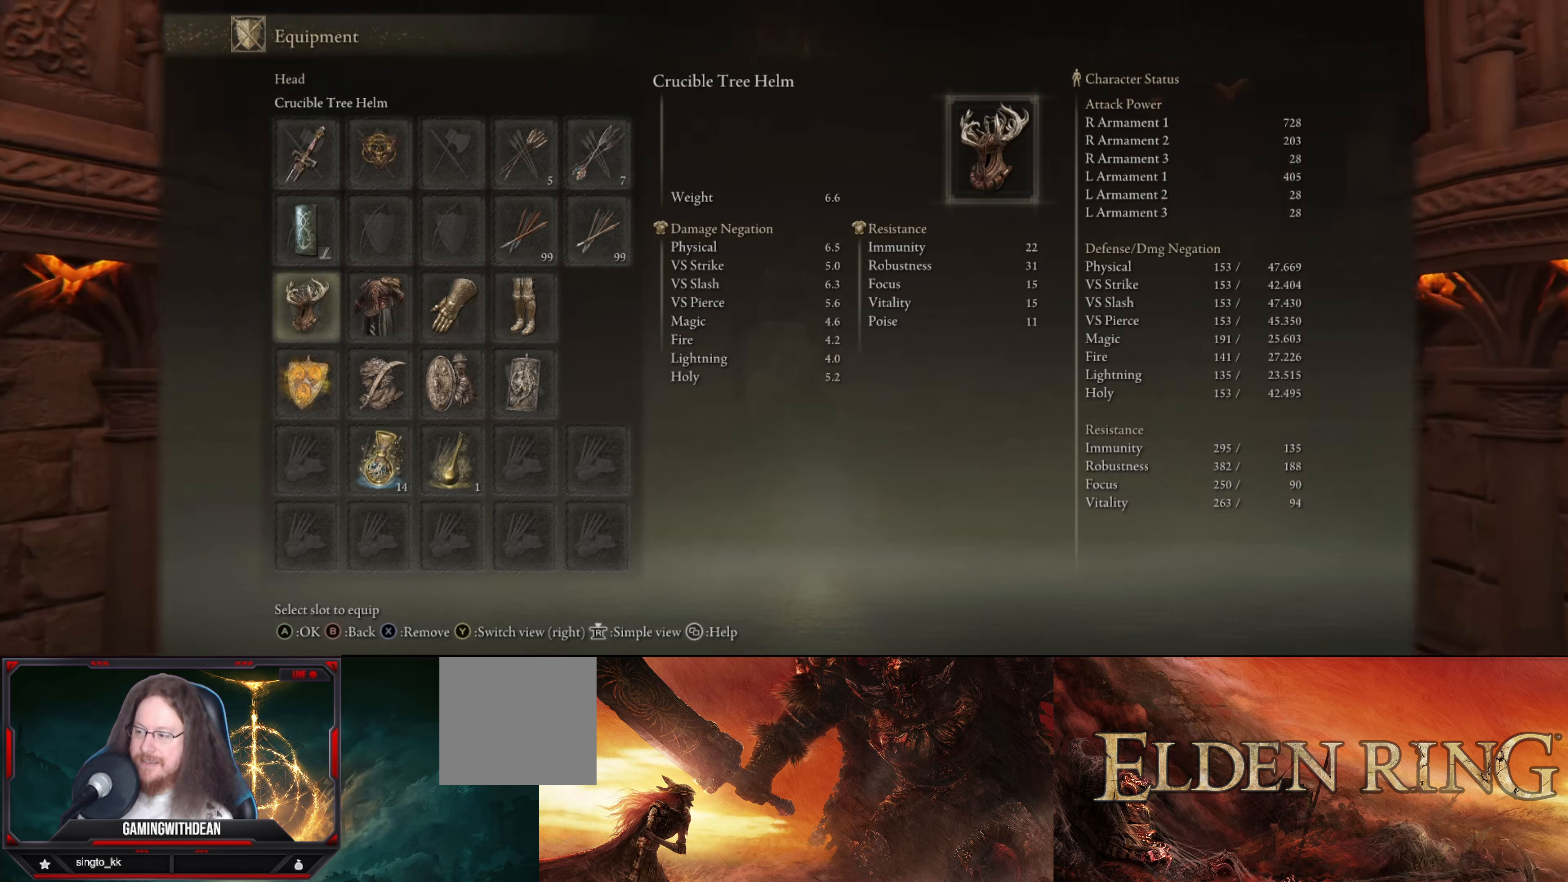
{"buttons": [], "left_stick": "up", "right_stick": "center", "events": []}
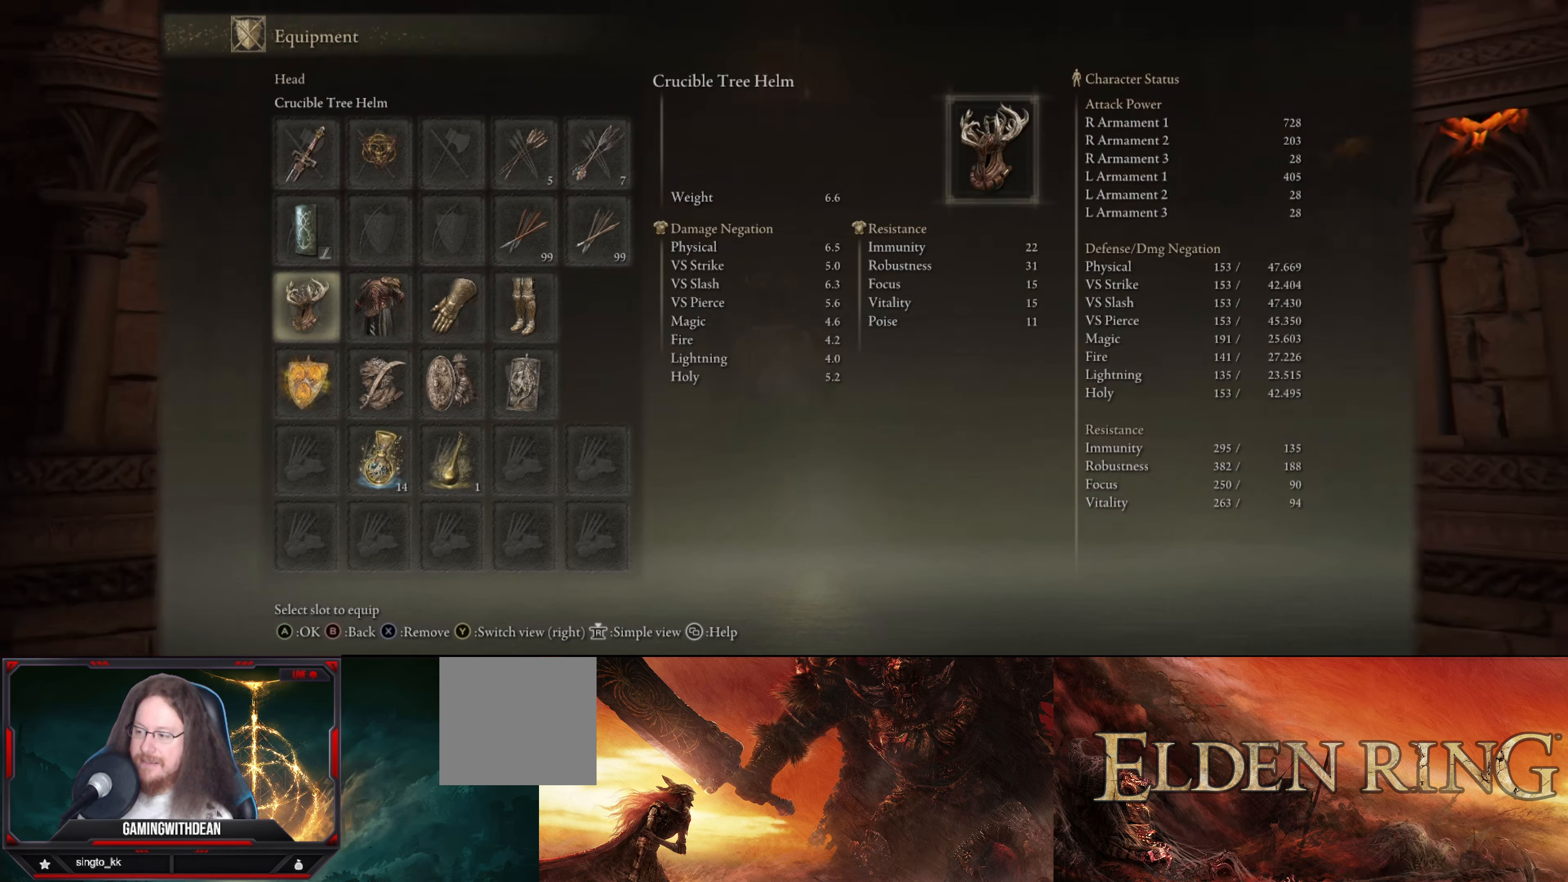
{"buttons": [], "left_stick": "up", "right_stick": "center", "events": []}
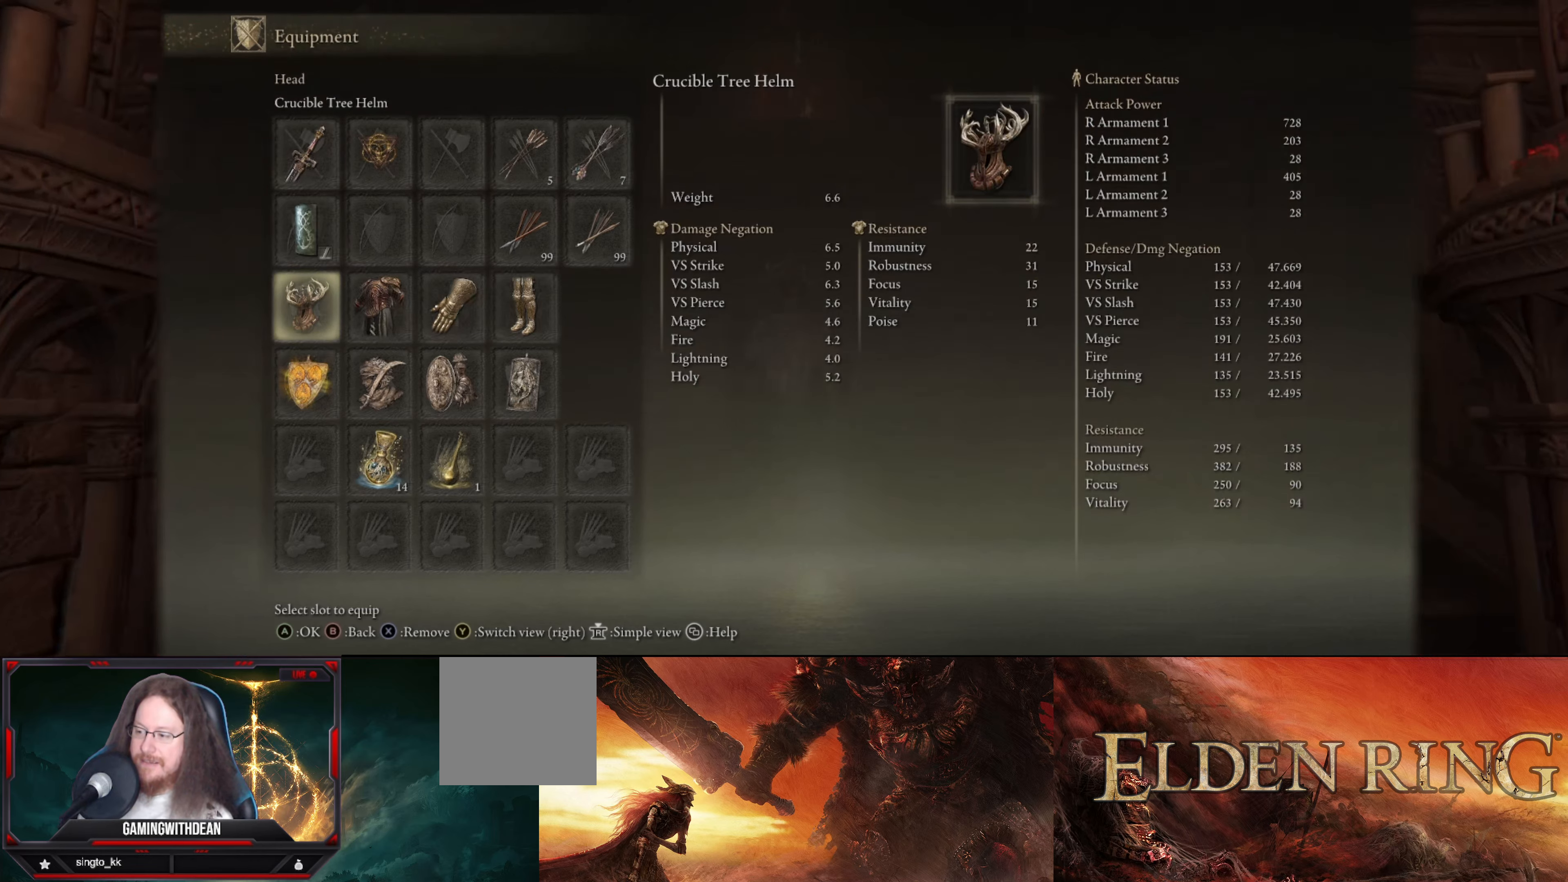
{"buttons": [], "left_stick": "up", "right_stick": "center", "events": []}
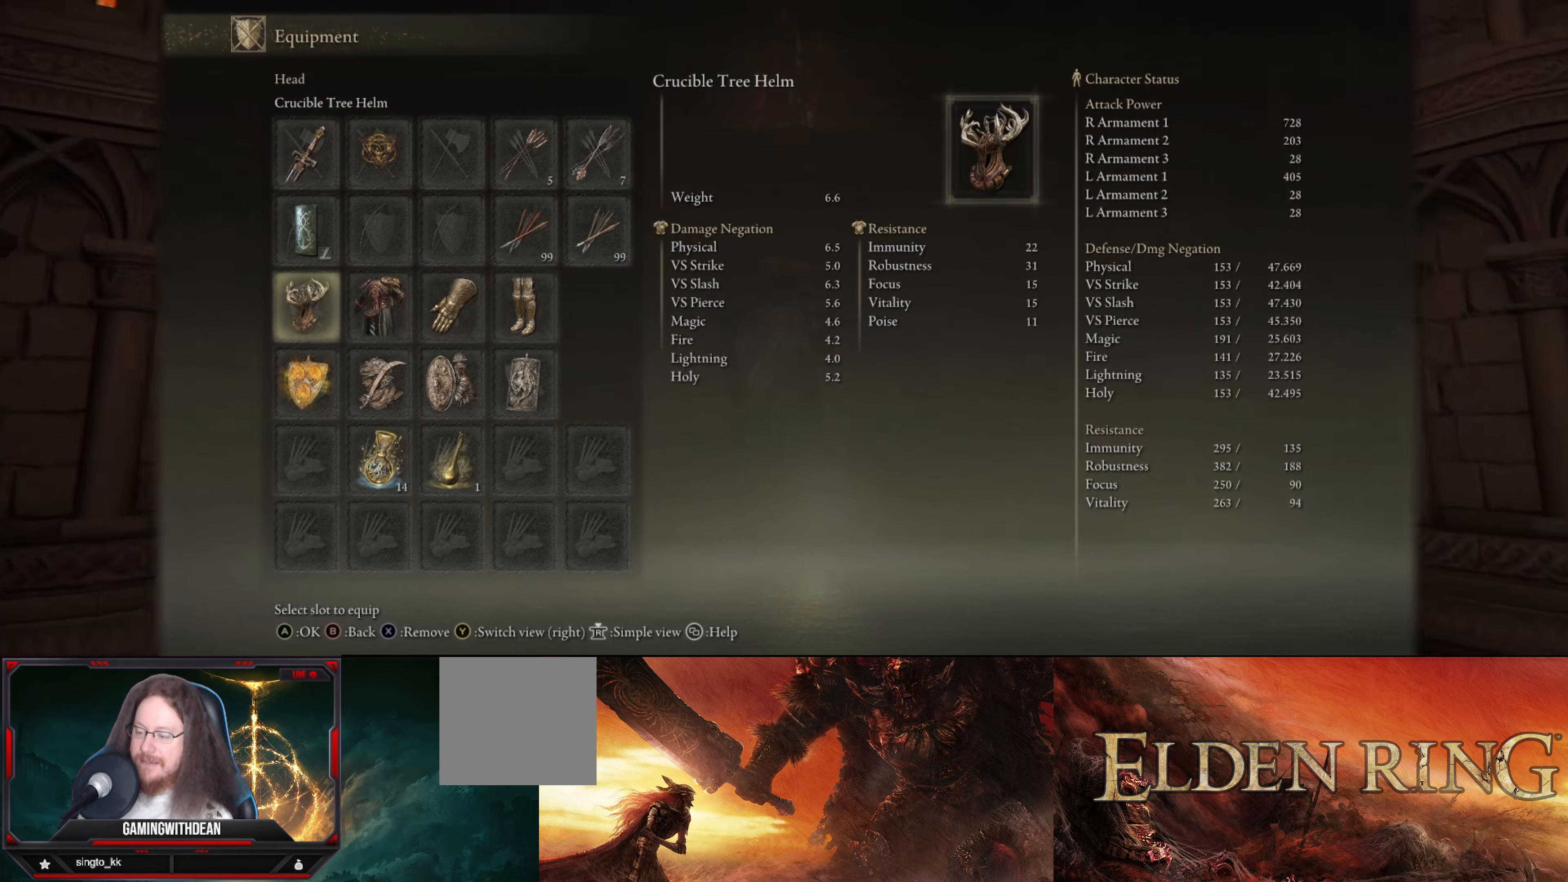
{"buttons": [], "left_stick": "up", "right_stick": "center", "events": []}
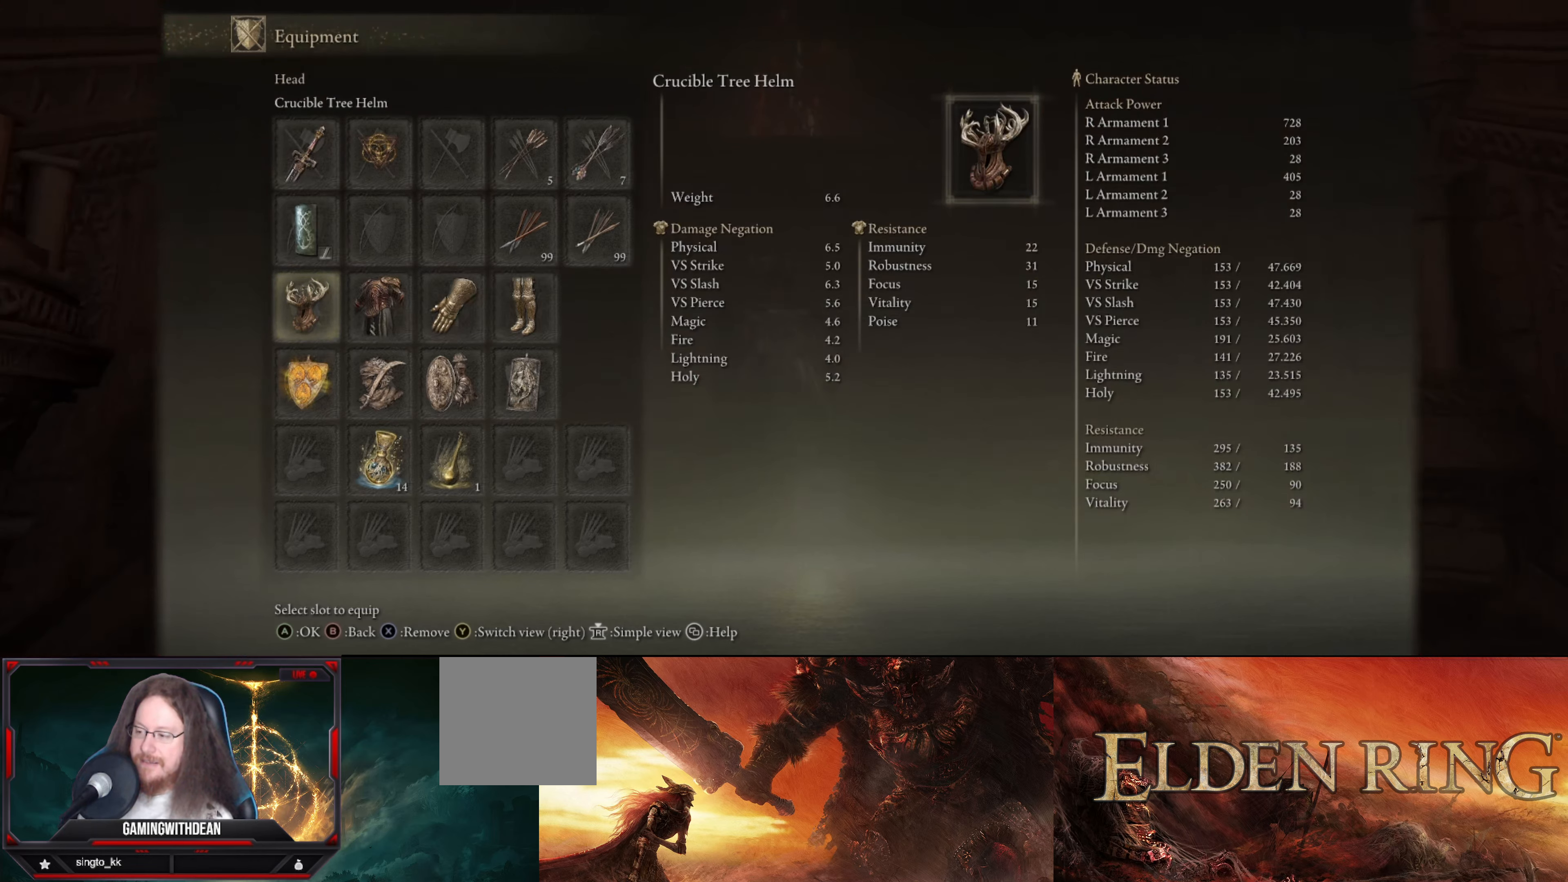
{"buttons": [], "left_stick": "up", "right_stick": "center", "events": []}
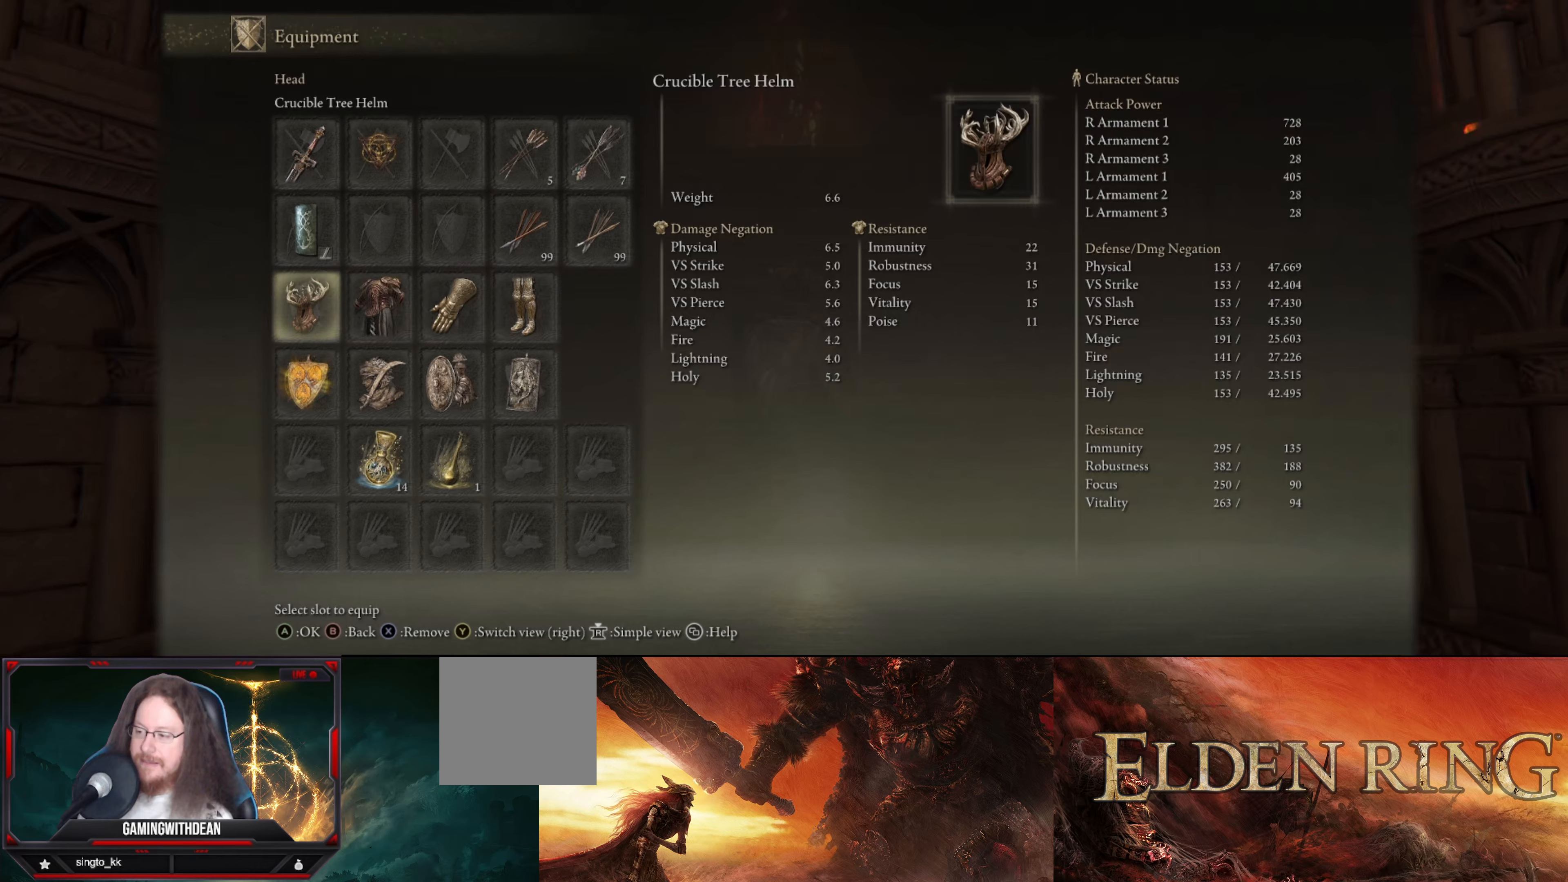
{"buttons": [], "left_stick": "up", "right_stick": "center", "events": []}
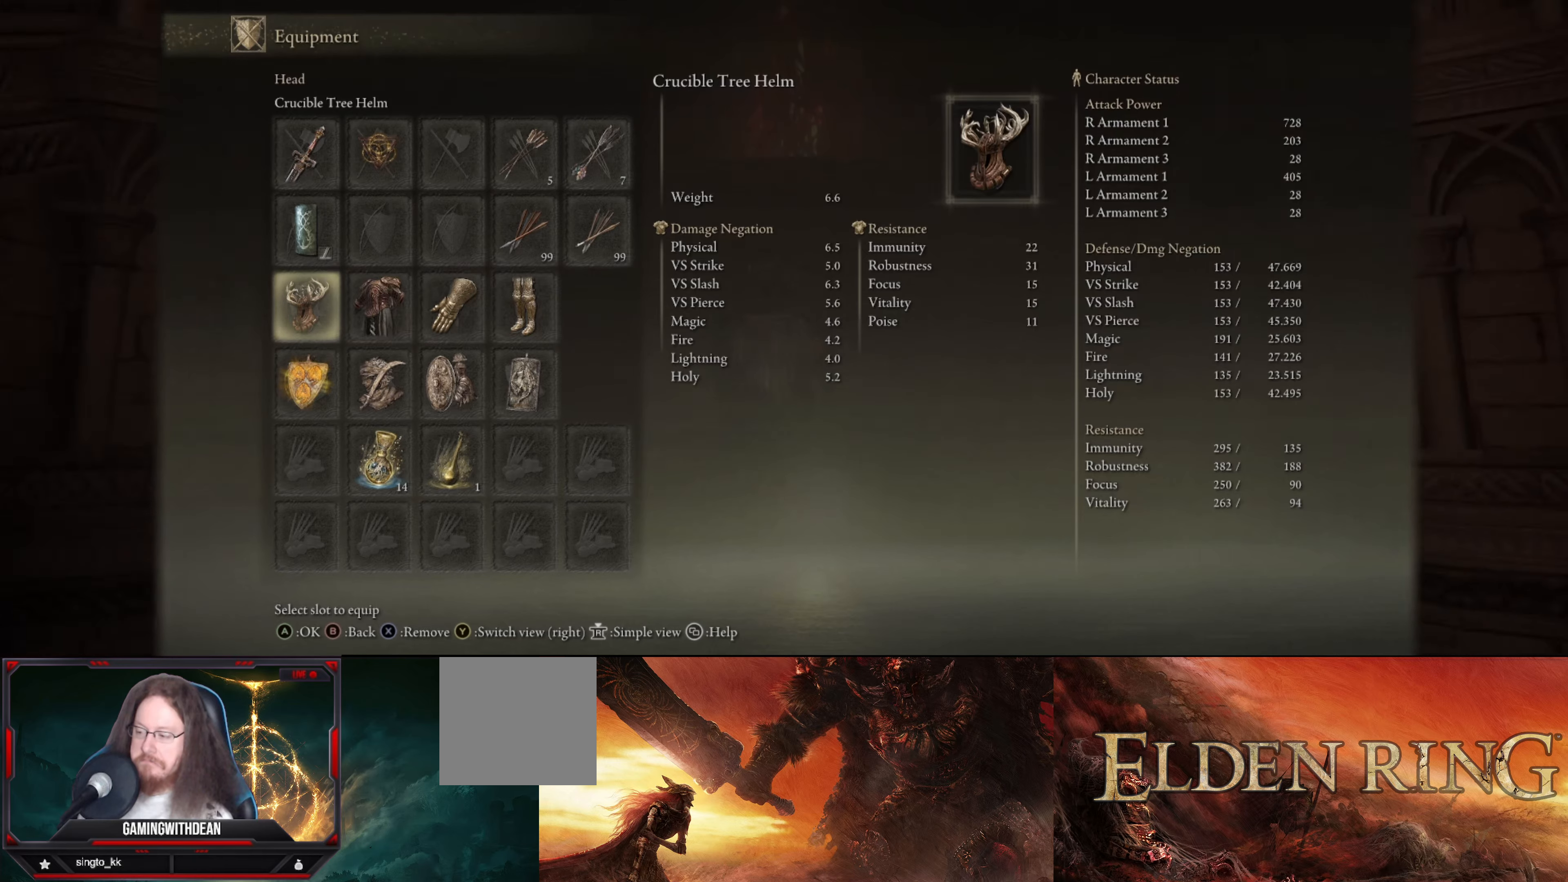
{"buttons": [], "left_stick": "up", "right_stick": "center", "events": []}
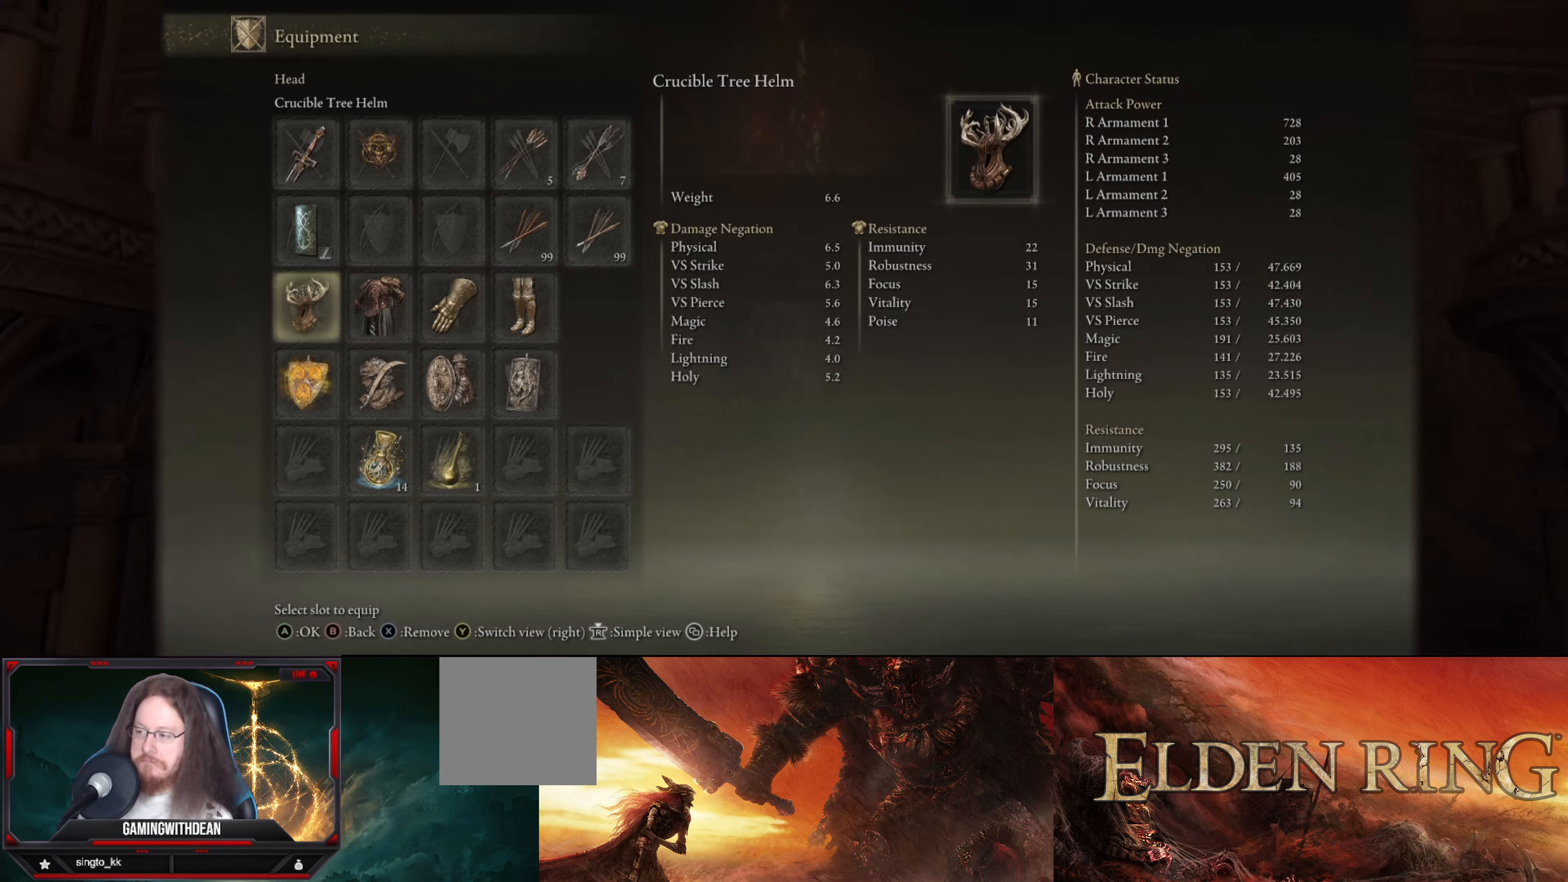
{"buttons": [], "left_stick": "up", "right_stick": "center", "events": []}
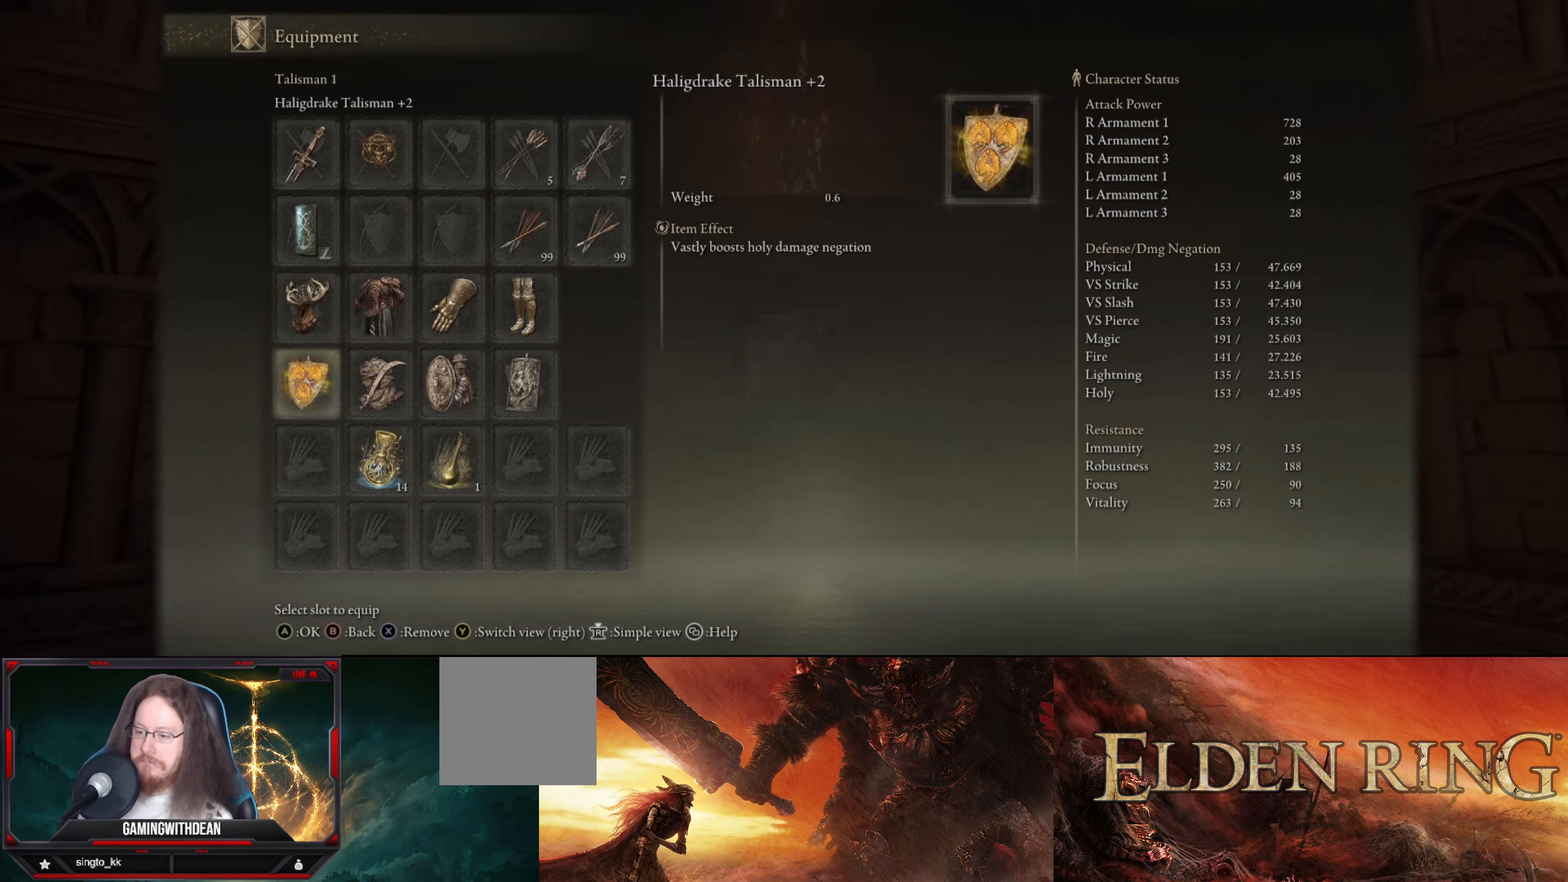
{"buttons": [], "left_stick": "up", "right_stick": "center", "events": [[283, "DPAD_DOWN", "down"], [417, "DPAD_DOWN", "up"]]}
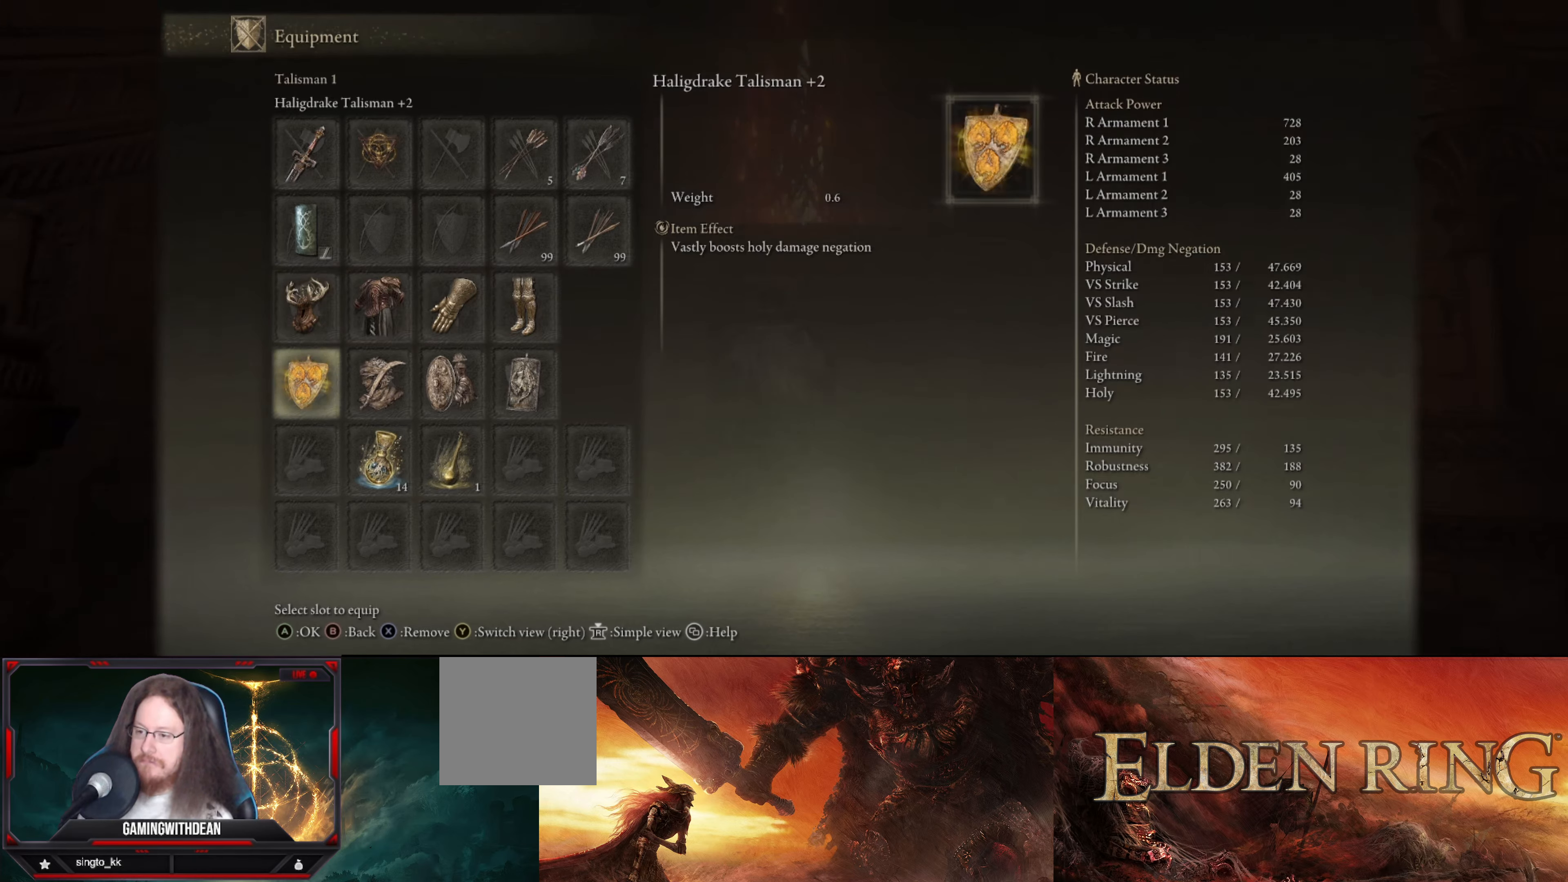
{"buttons": [], "left_stick": "up", "right_stick": "center", "events": []}
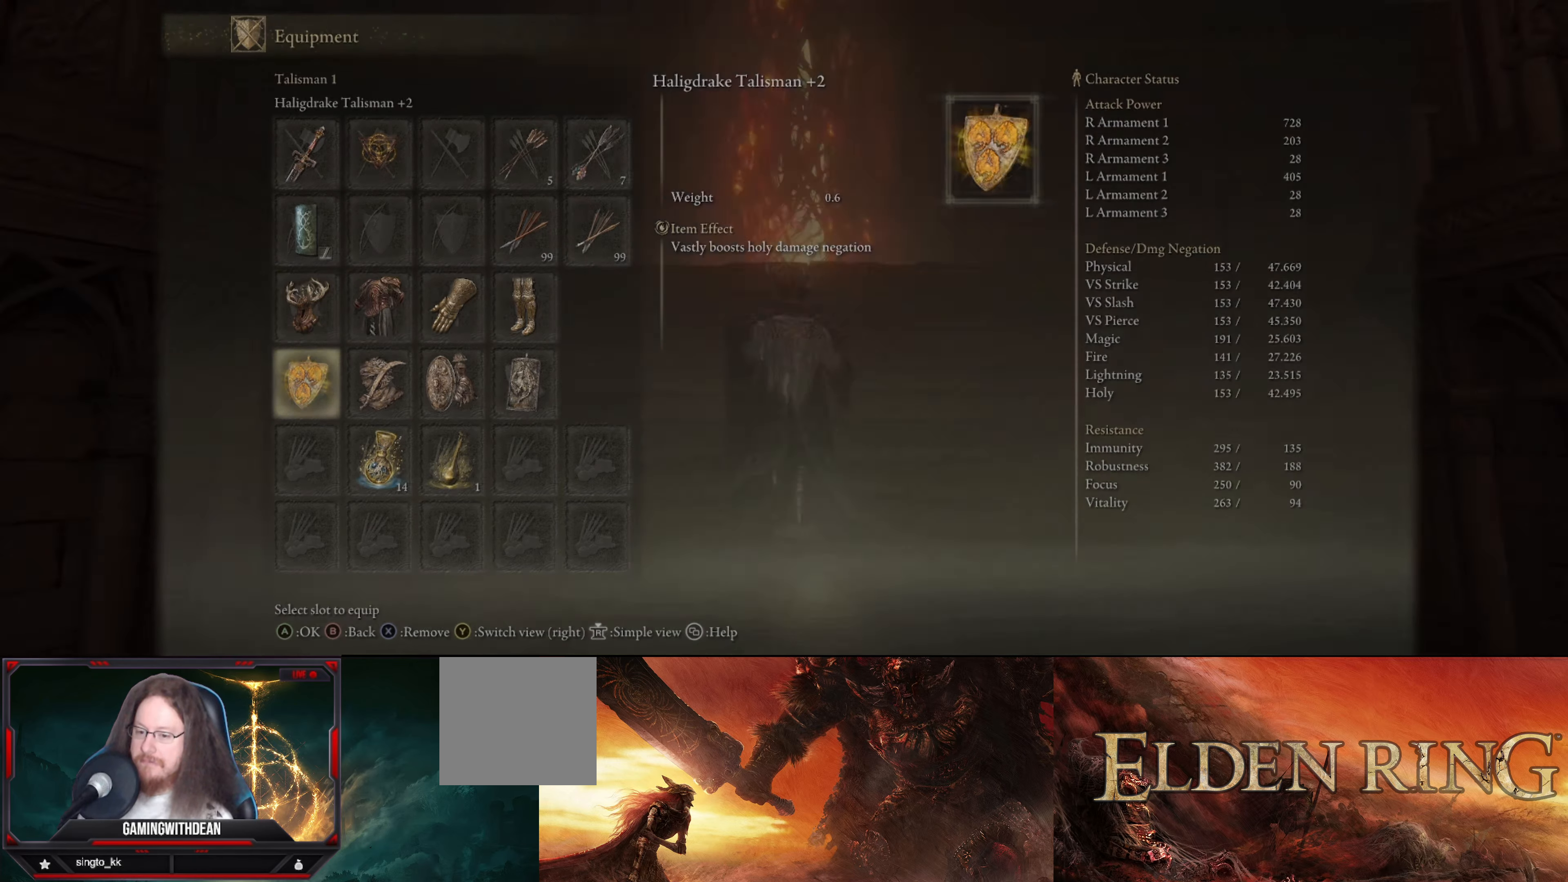
{"buttons": ["B"], "left_stick": "up", "right_stick": "center", "events": [[250, "B", "down"], [333, "B", "up"], [483, "B", "down"]]}
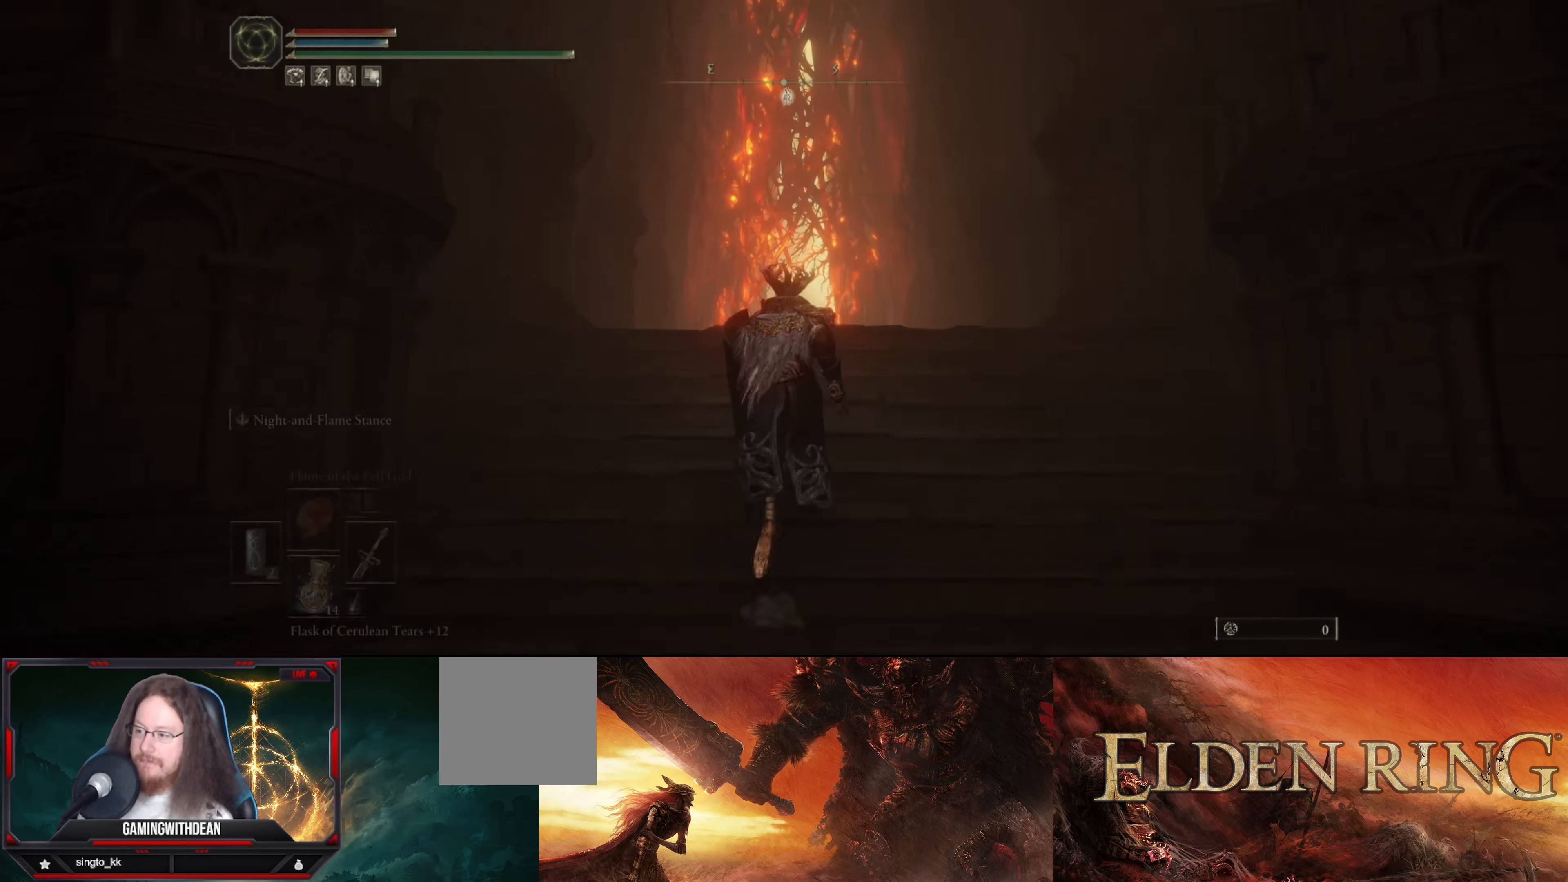
{"buttons": [], "left_stick": "up", "right_stick": "center", "events": [[67, "B", "up"]]}
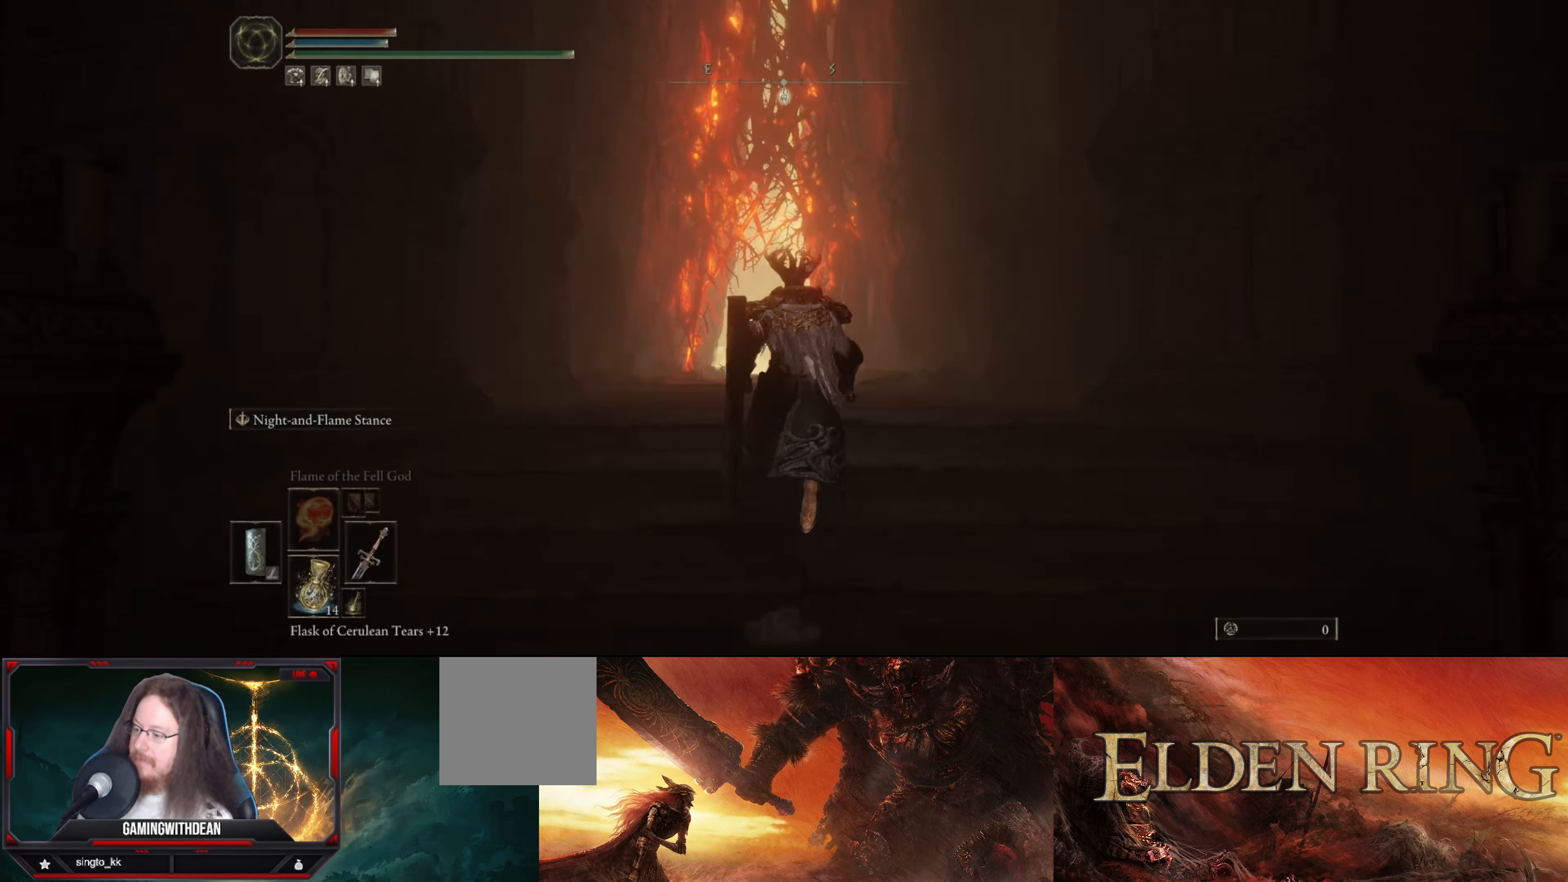
{"buttons": [], "left_stick": "up", "right_stick": "center", "events": [[167, "right_stick", "down"], [450, "right_stick", "center"]]}
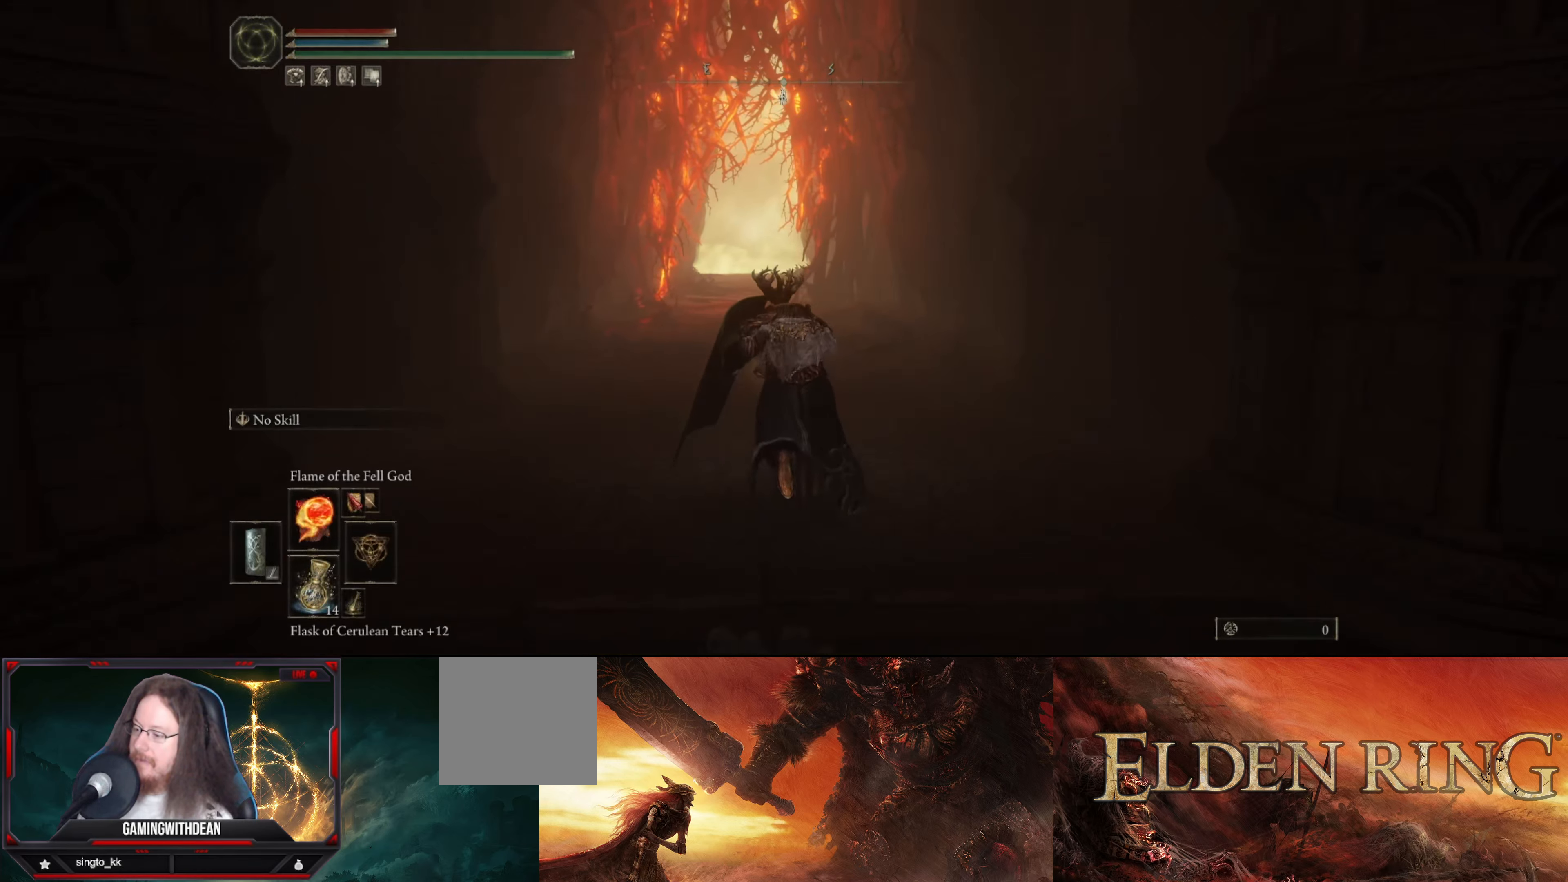
{"buttons": ["DPAD_UP"], "left_stick": "up", "right_stick": "center", "events": [[100, "DPAD_RIGHT", "down"], [250, "DPAD_RIGHT", "up"], [484, "DPAD_UP", "down"]]}